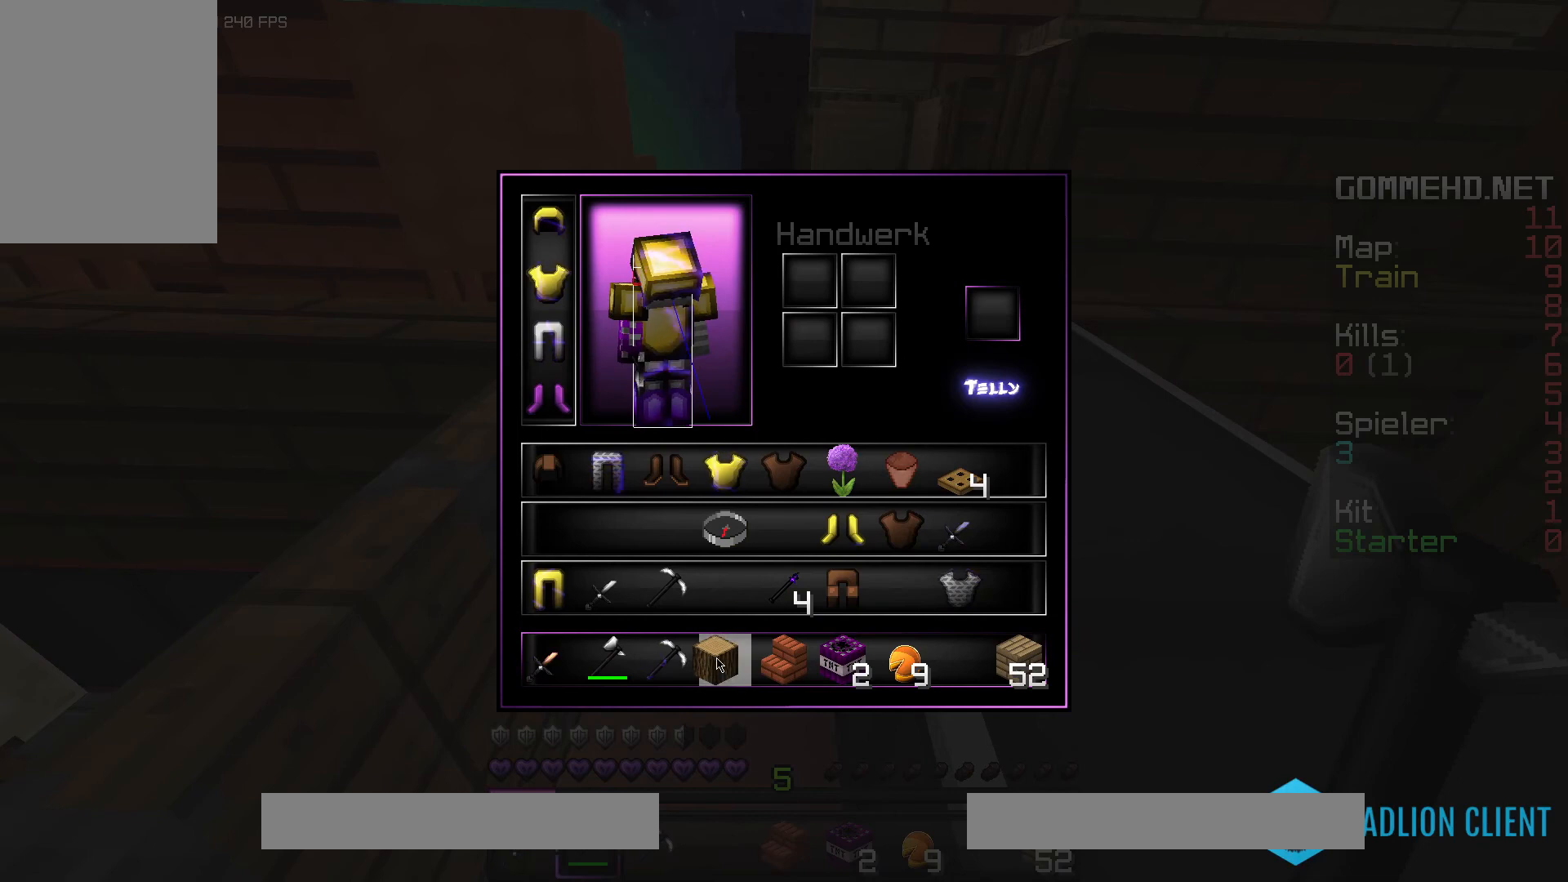
Gameplay with keyboard and mouse; each line is a JSON object with the keys and mouse buttons held at the frame after it. "events" lists presses ("down") and releases ("up") of "a", "d", "s", "space", "w", "mouse_left" and "mouse_right" between this image and that frame as [ms after this image, input, new state], when the widget could be followed in between. "mouse_left", "mouse_right" = the "left", "right" buttons of the "mouse" list. No other keys are recorded. Fast repeated clicks can show as one long hold. Mouse movement is not recorded.
{"keys": [], "mouse": [], "events": []}
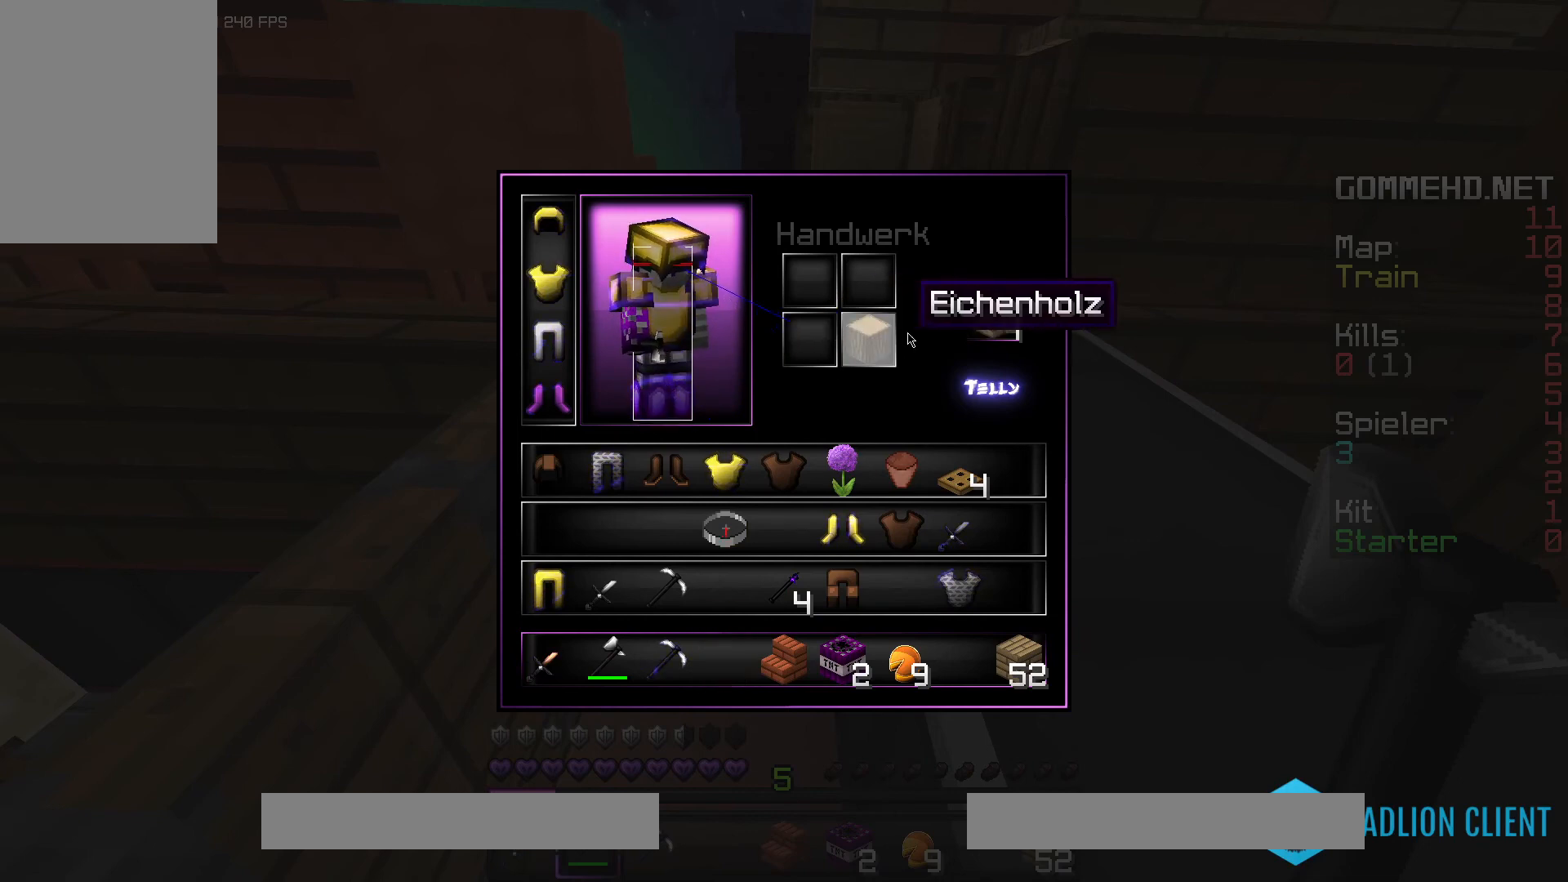
{"keys": [], "mouse": [], "events": []}
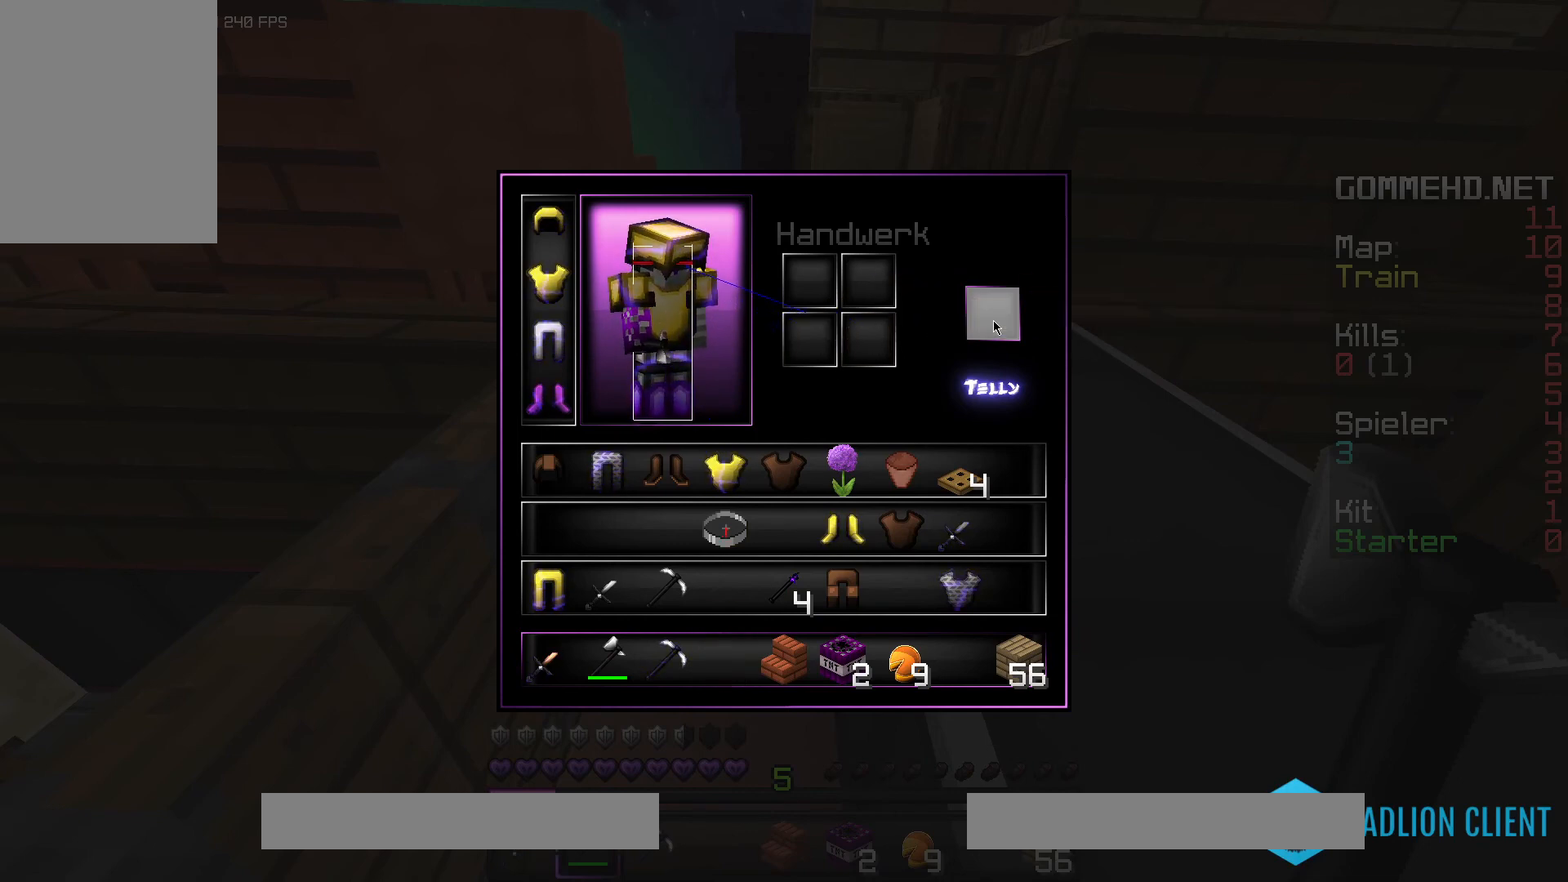
{"keys": [], "mouse": [], "events": []}
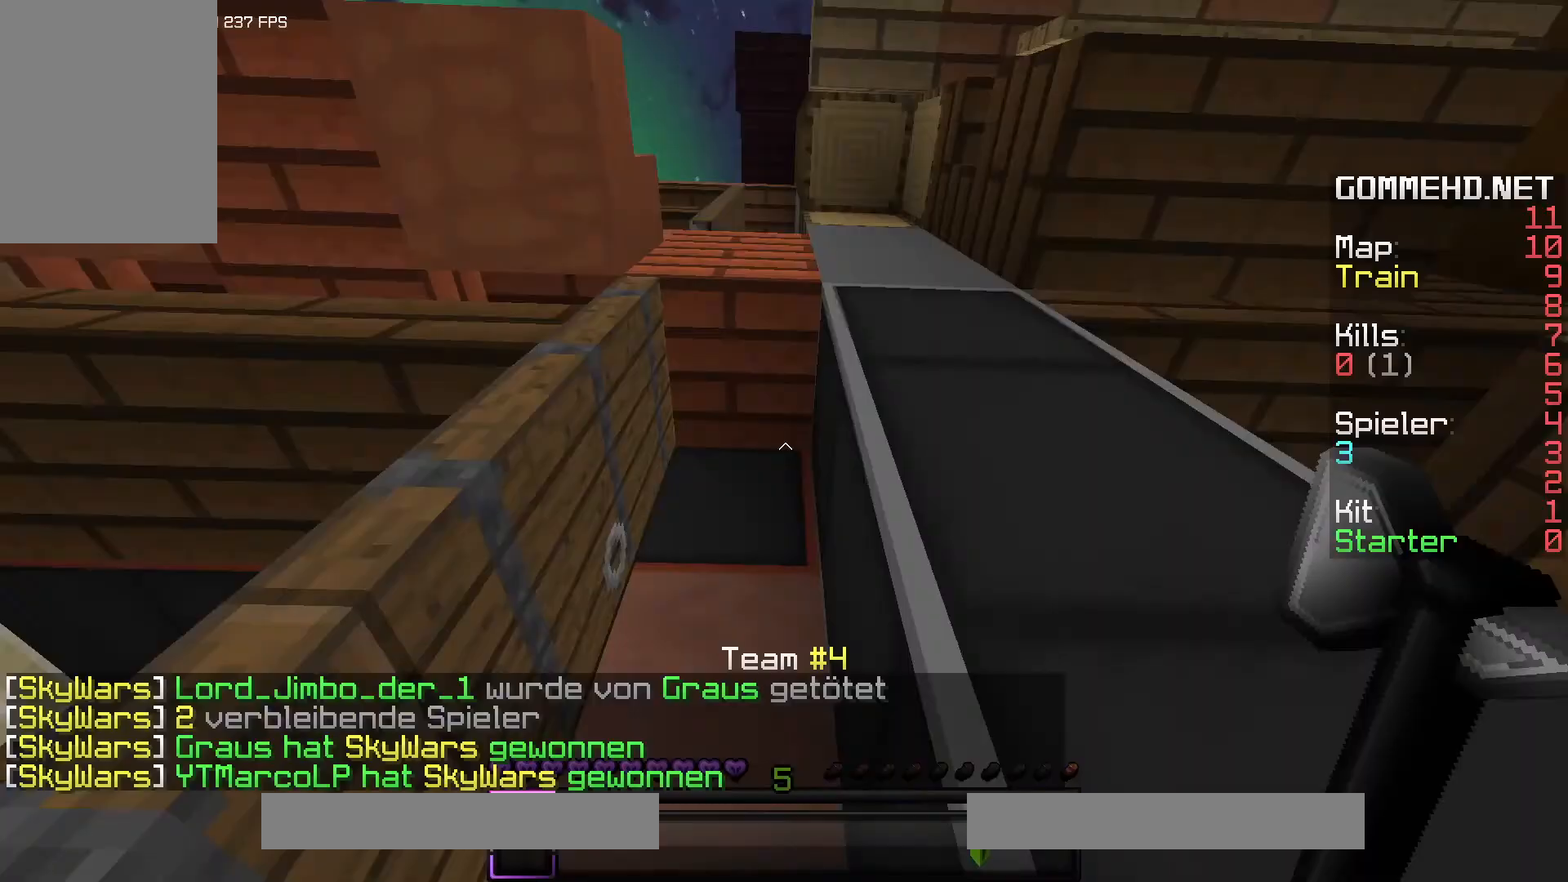
{"keys": [], "mouse": []}
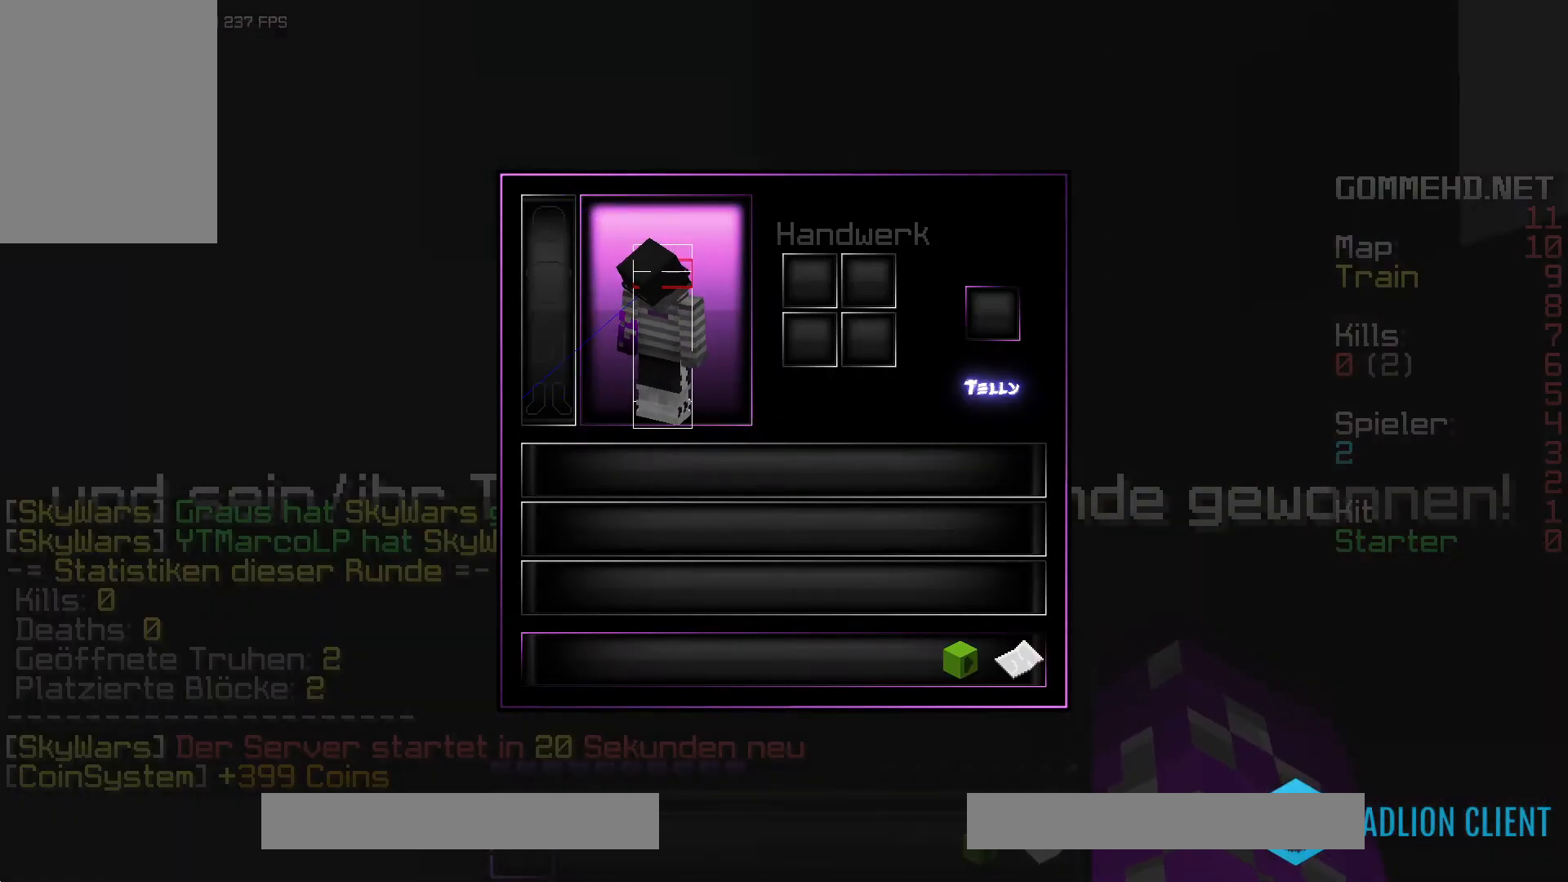
{"keys": [], "mouse": [], "events": []}
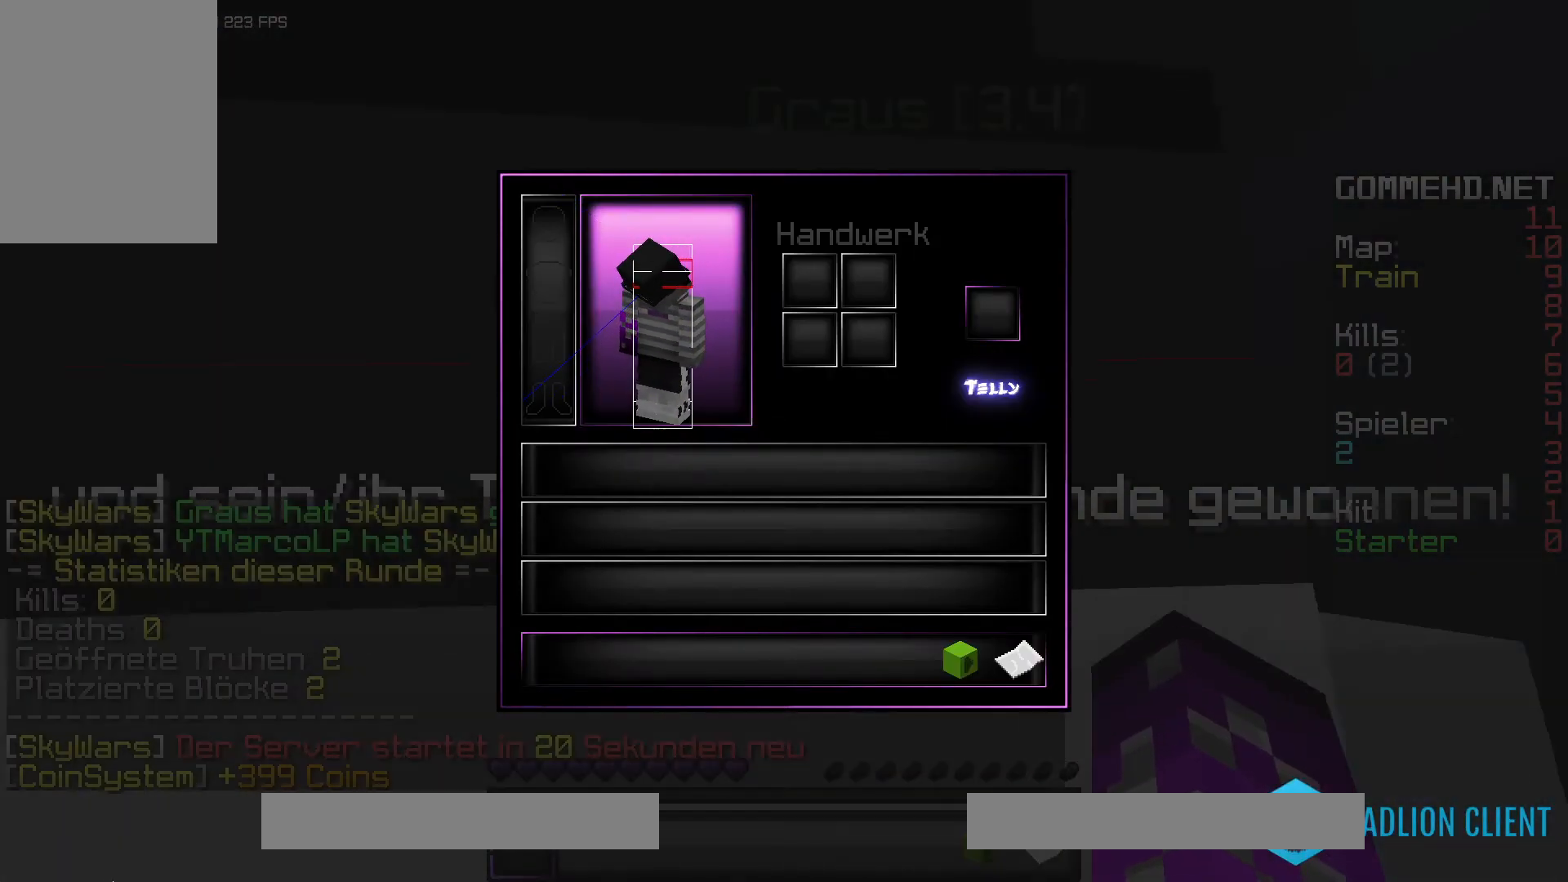
{"keys": [], "mouse": [], "events": []}
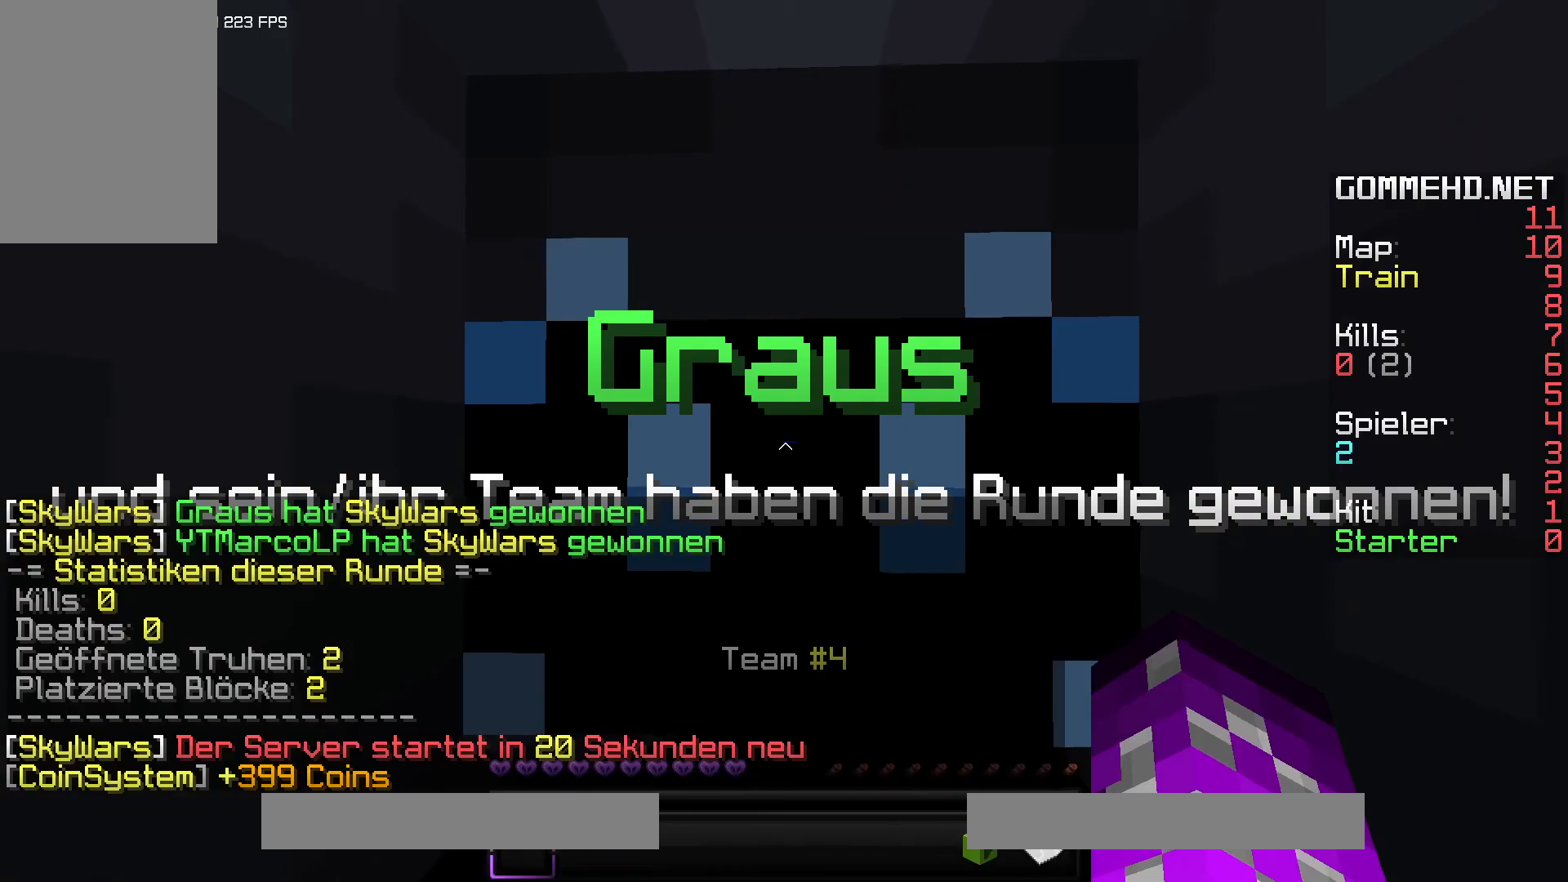
{"keys": ["d"], "mouse": [], "events": [[400, "d", "down"]]}
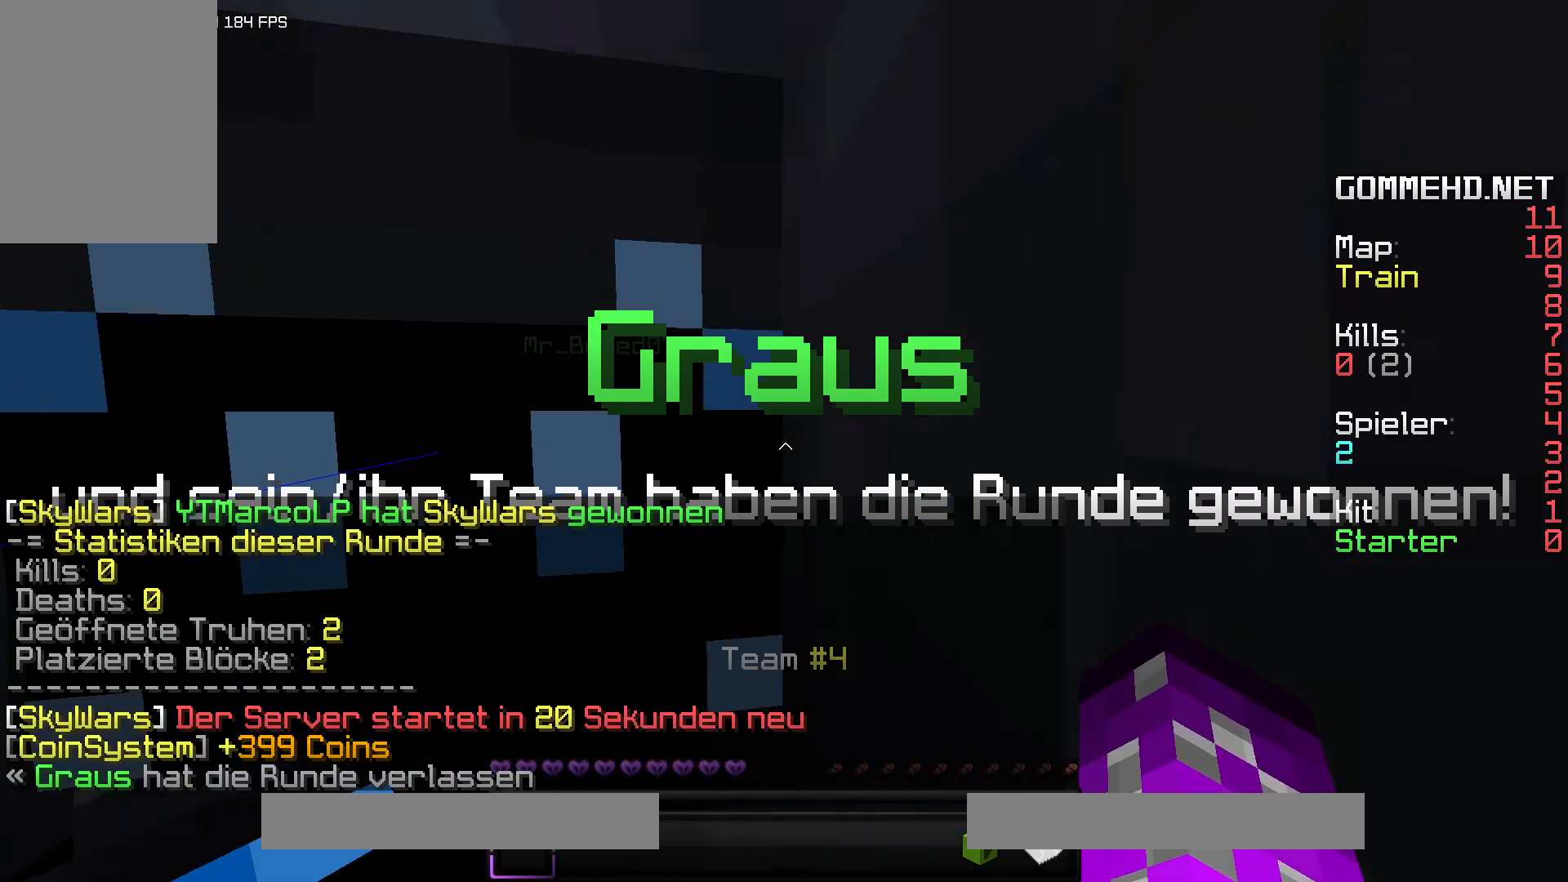
{"keys": ["space", "w"], "mouse": [], "events": [[217, "w", "down"], [333, "d", "up"], [467, "space", "down"]]}
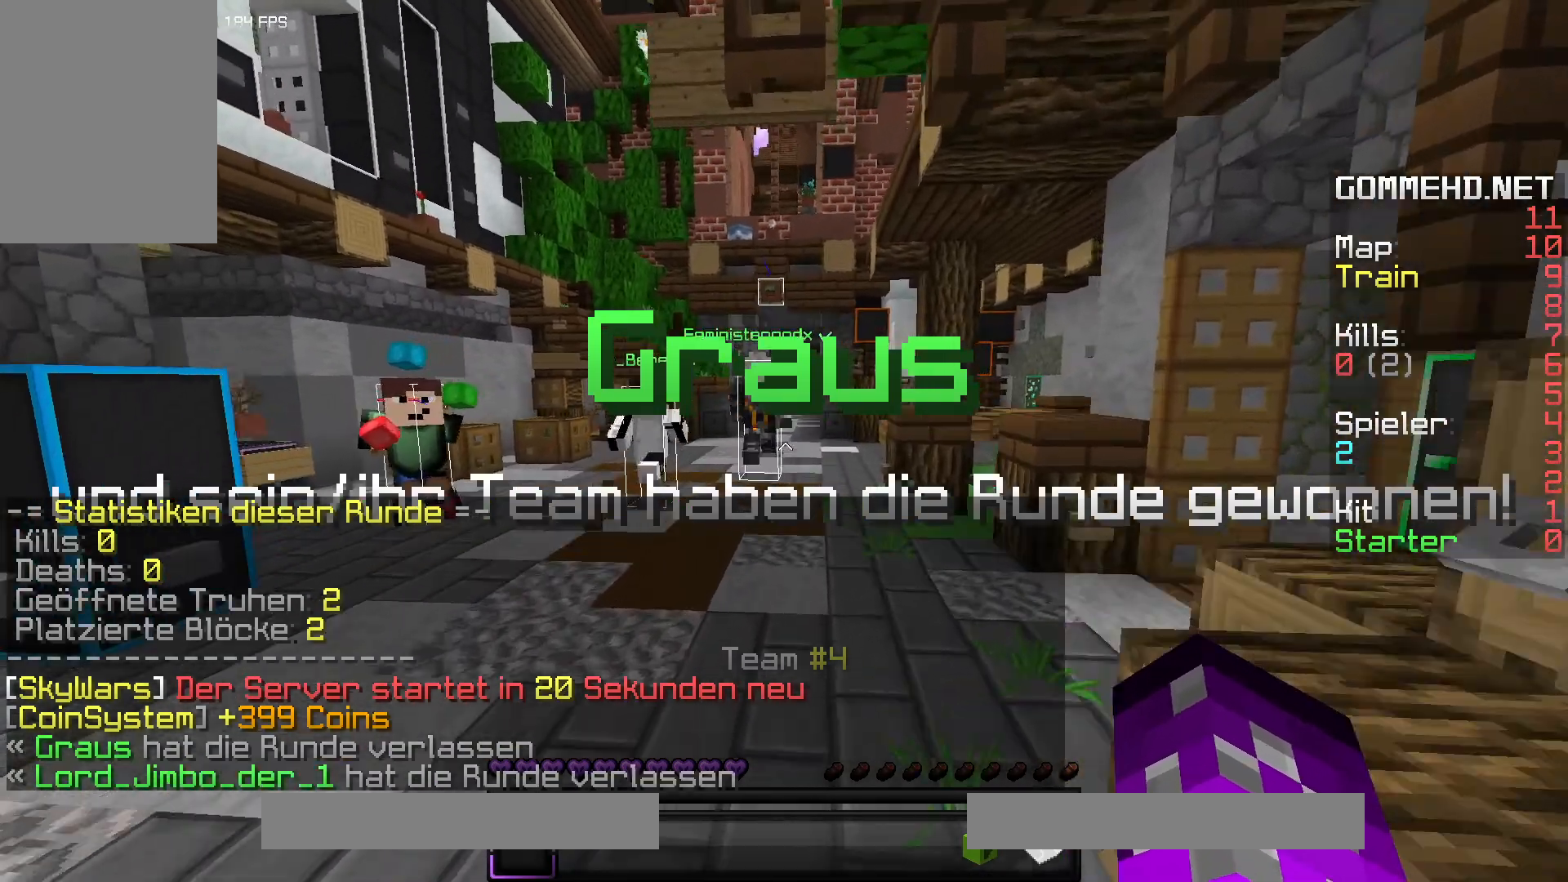
{"keys": ["w"], "mouse": ["right"], "events": [[133, "mouse_right", "down"], [167, "space", "up"]]}
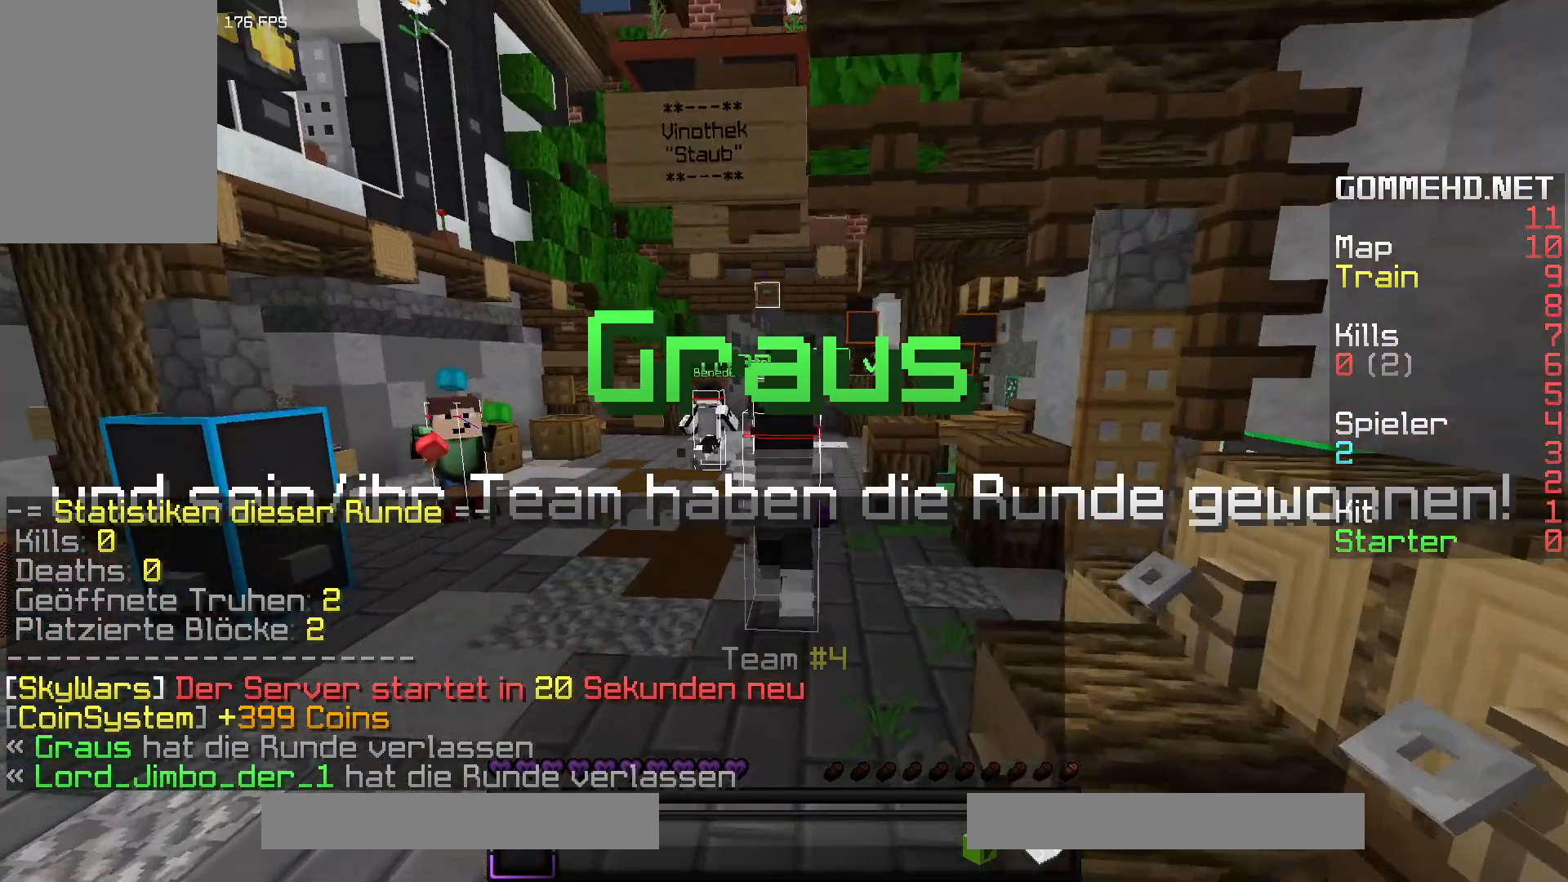
{"keys": ["w"], "mouse": [], "events": [[500, "mouse_right", "up"]]}
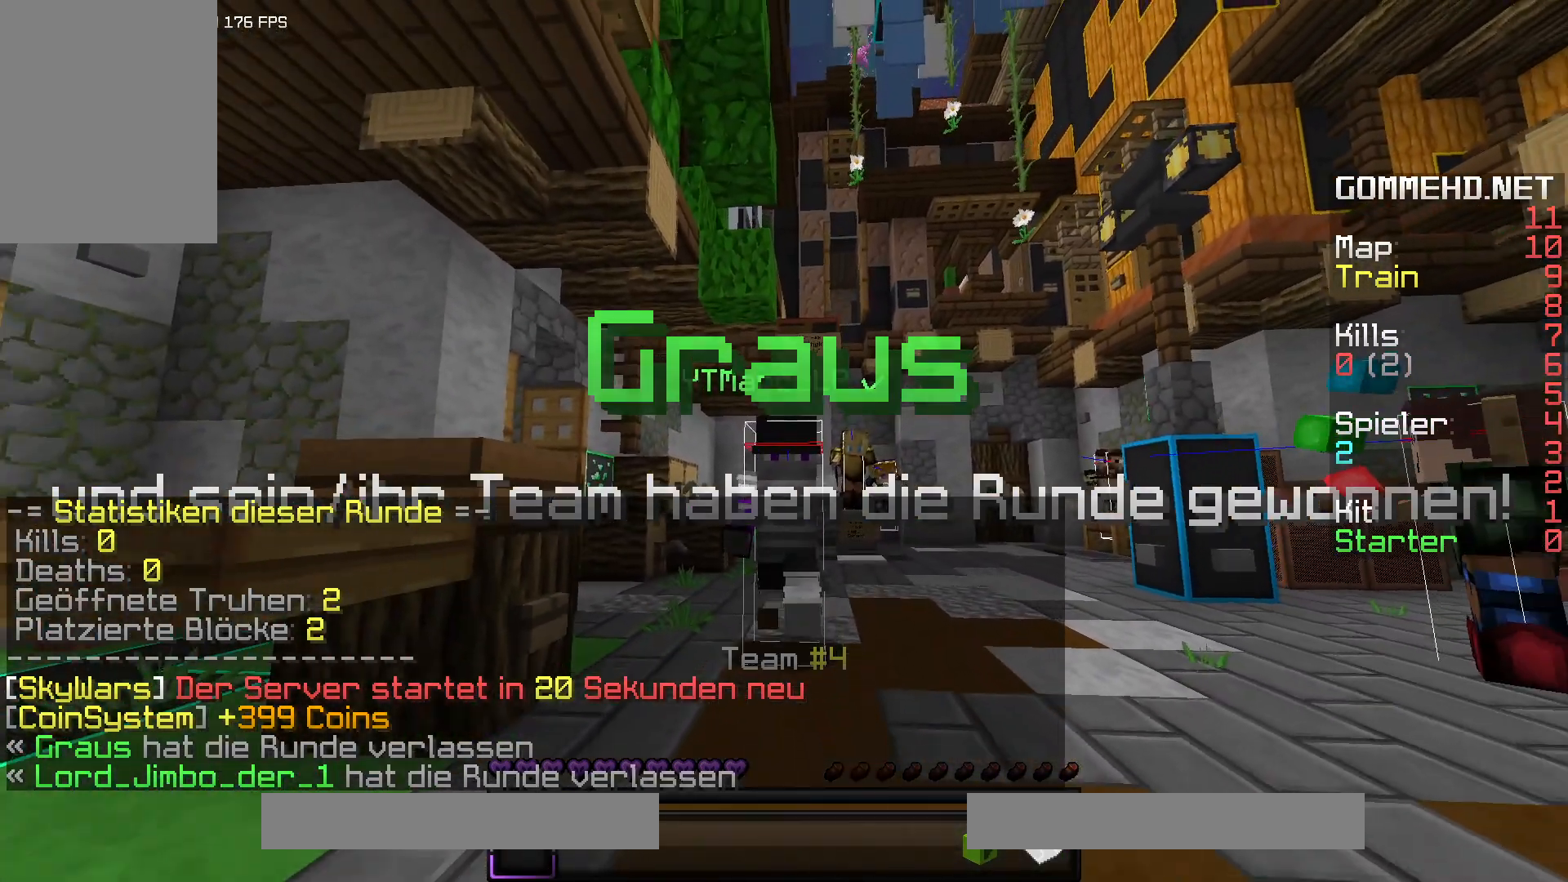
{"keys": ["w"], "mouse": [], "events": []}
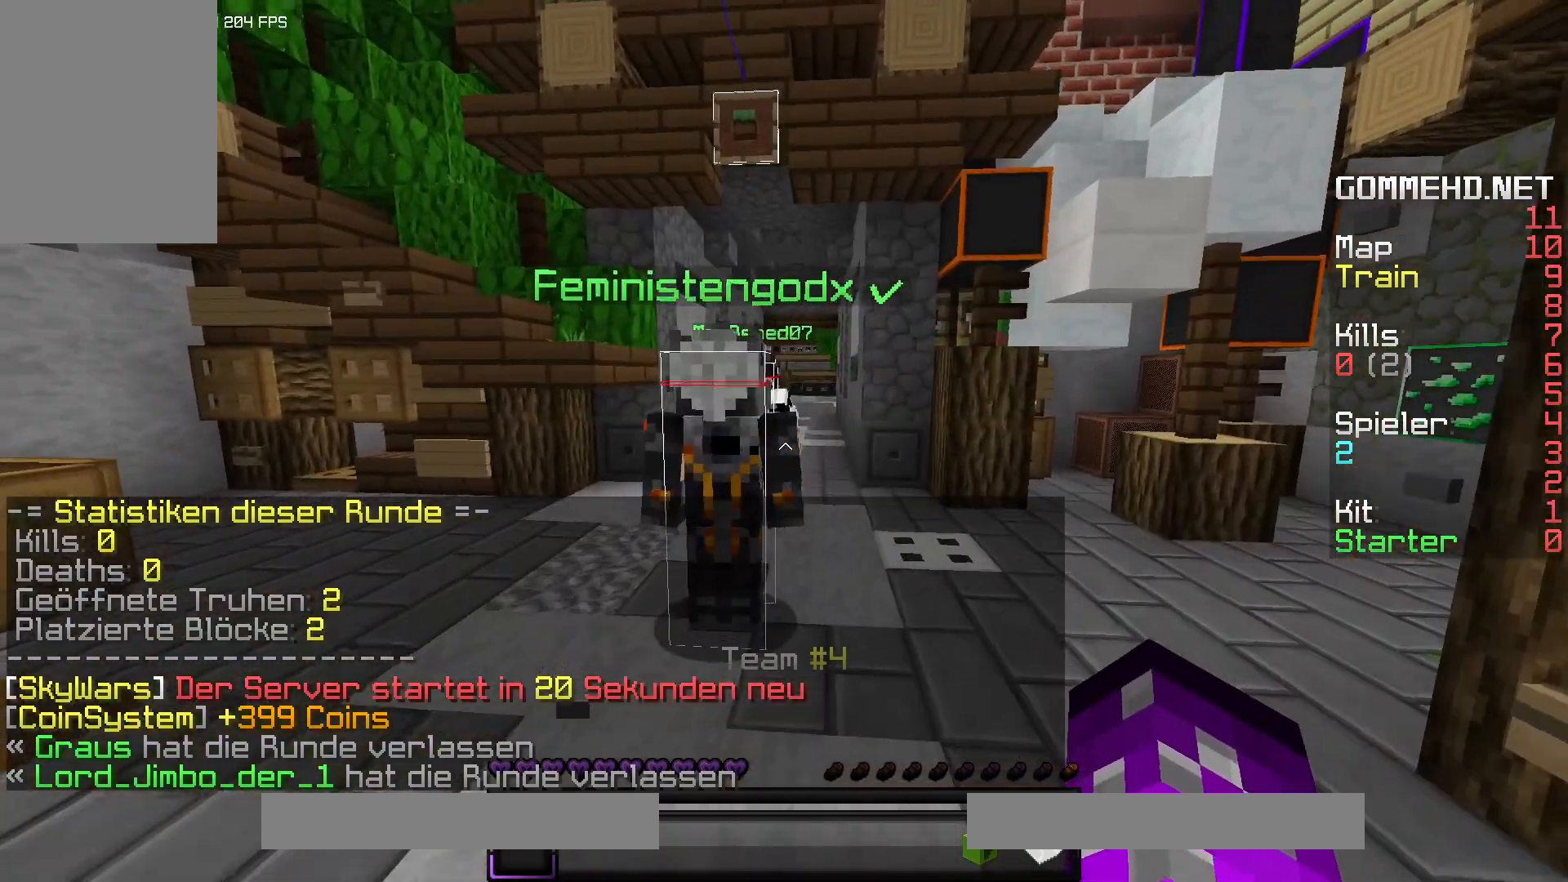
{"keys": [], "mouse": [], "events": [[33, "w", "up"]]}
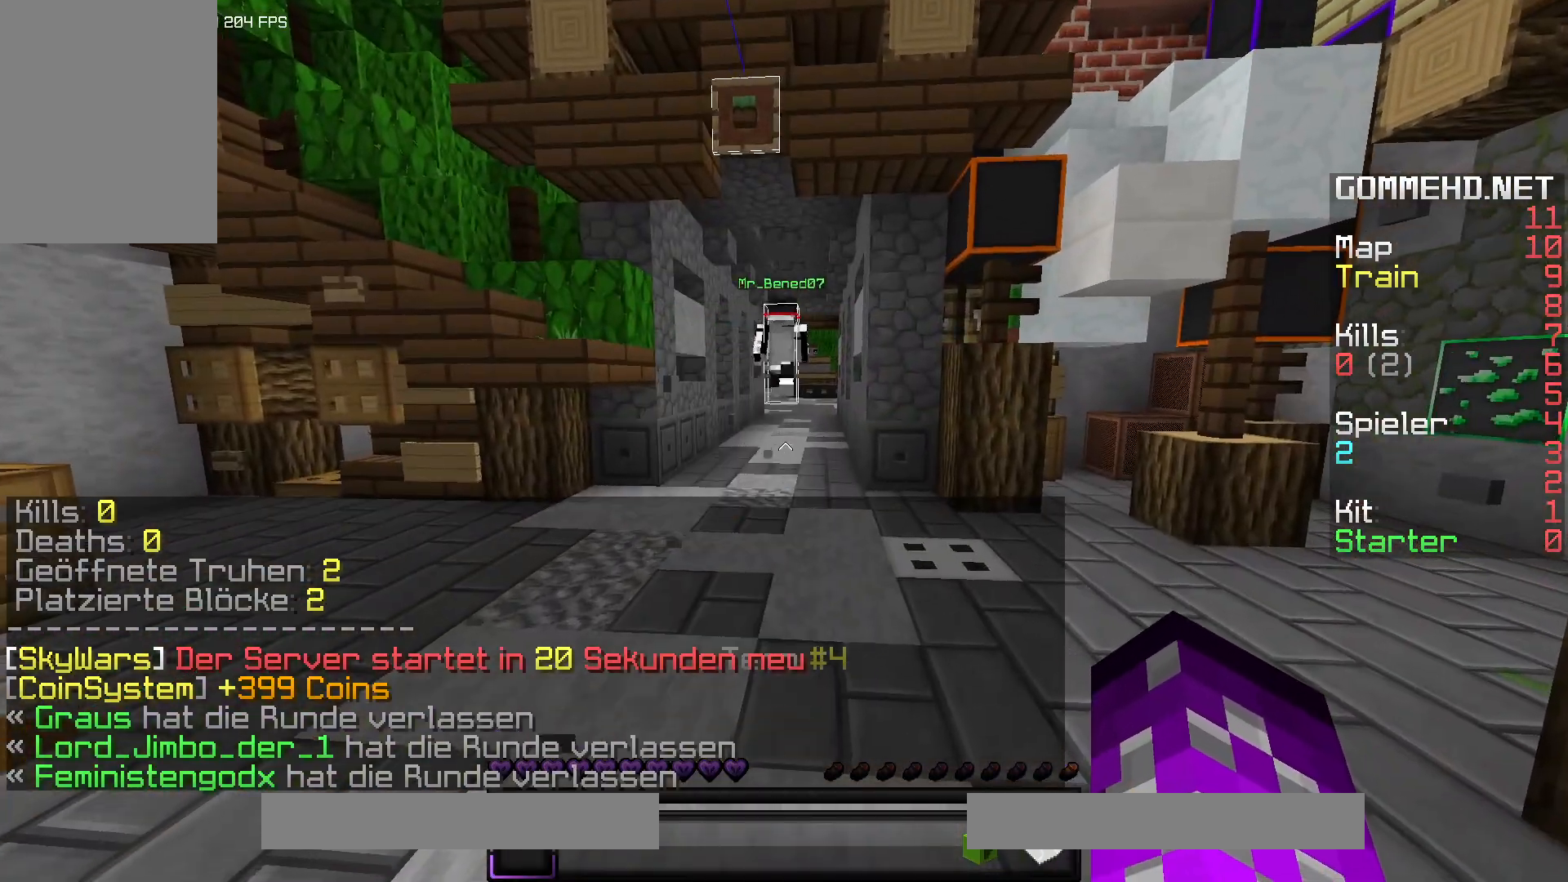
{"keys": [], "mouse": [], "events": []}
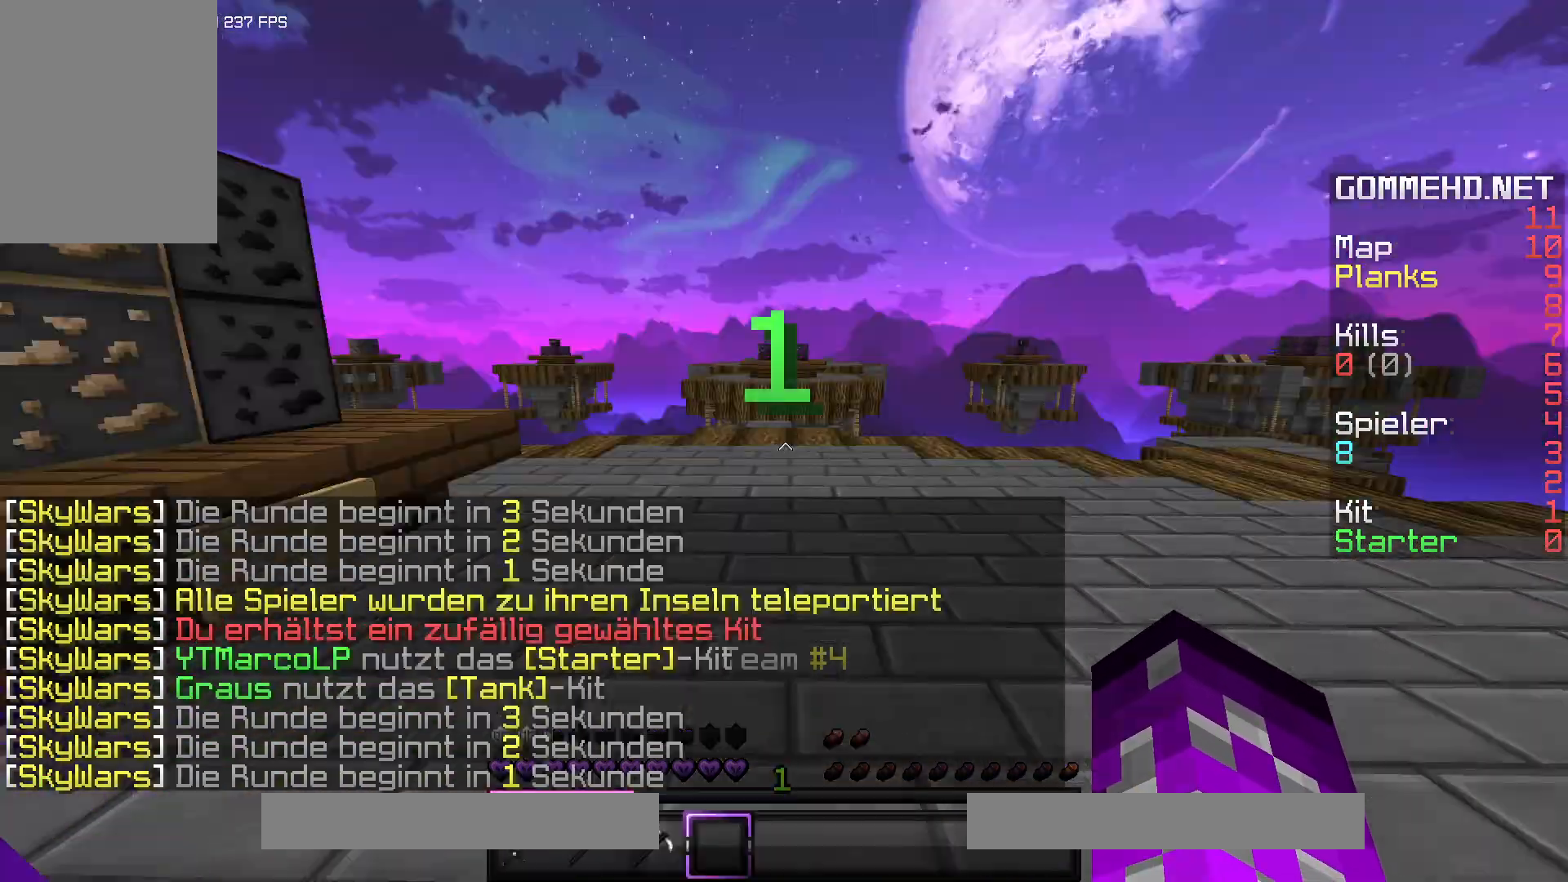
{"keys": [], "mouse": [], "events": []}
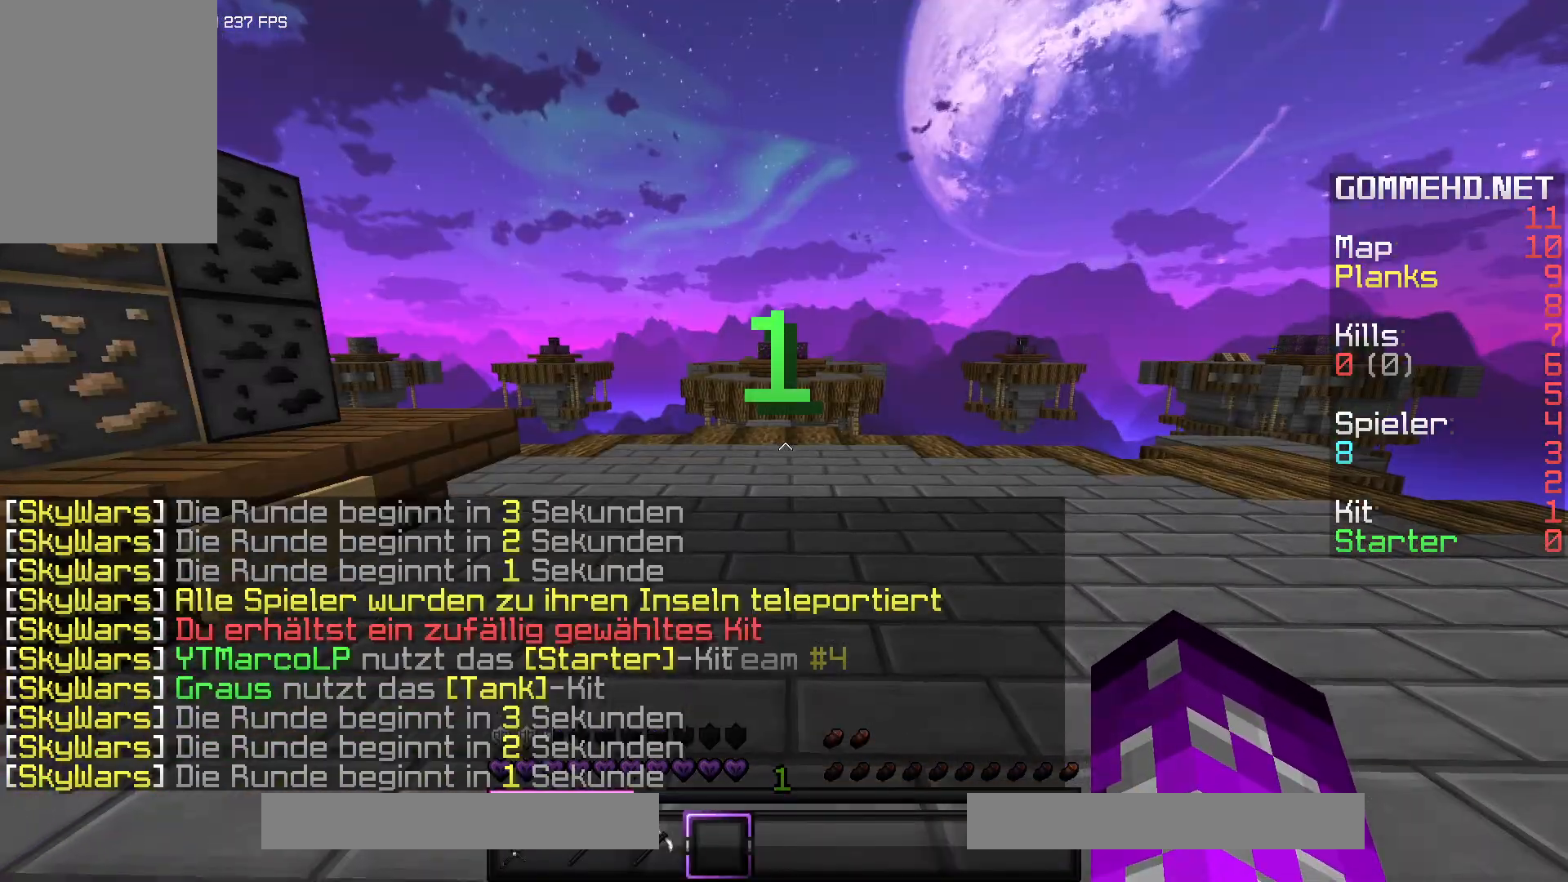
{"keys": [], "mouse": [], "events": []}
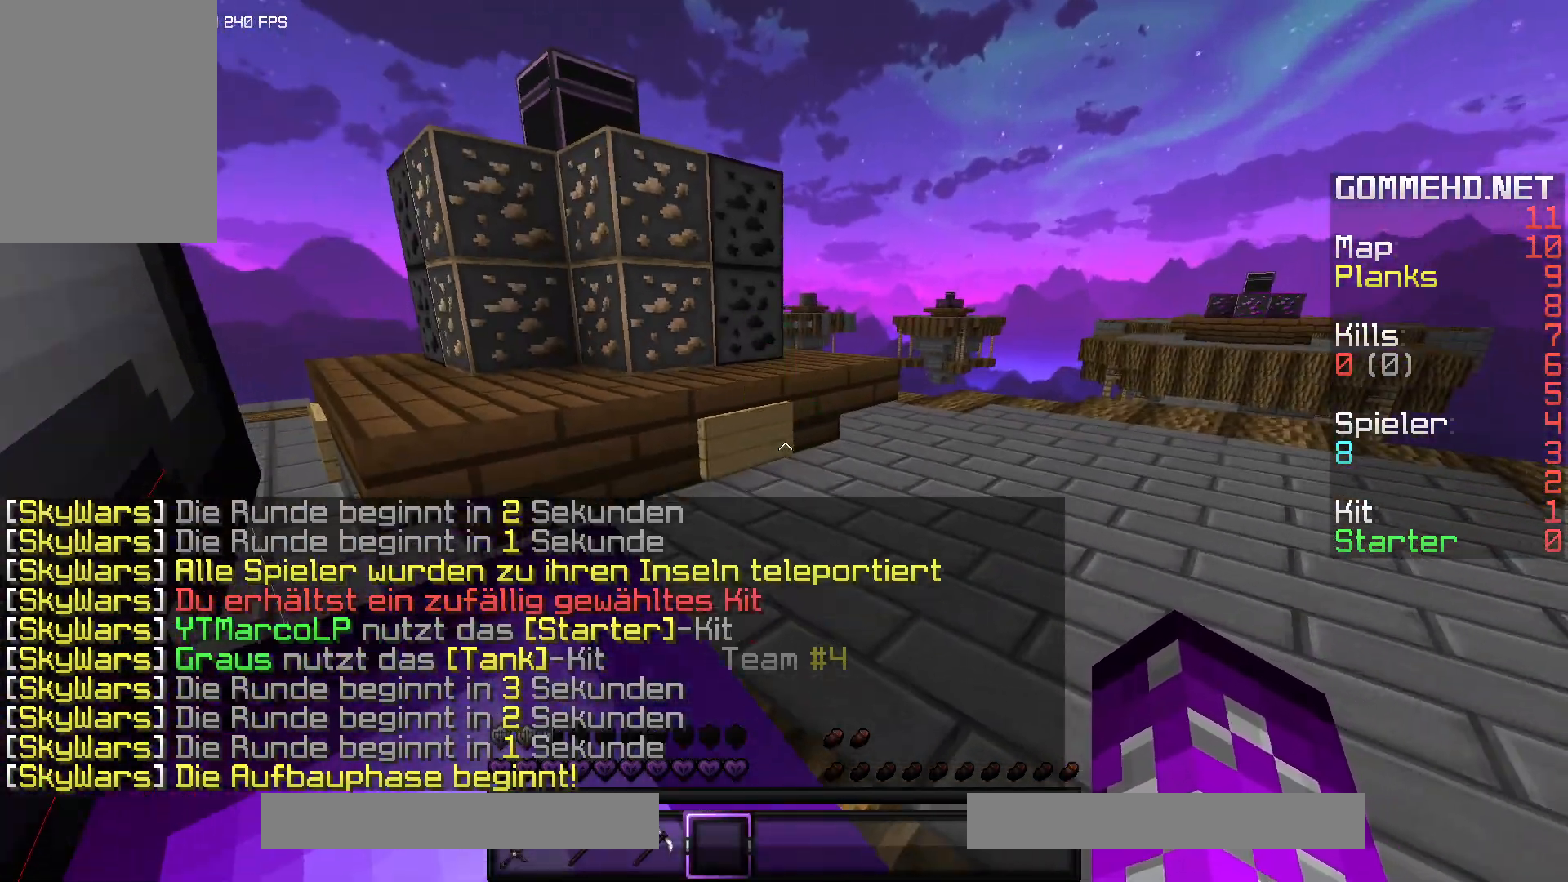
{"keys": ["w"], "mouse": [], "events": [[167, "w", "down"]]}
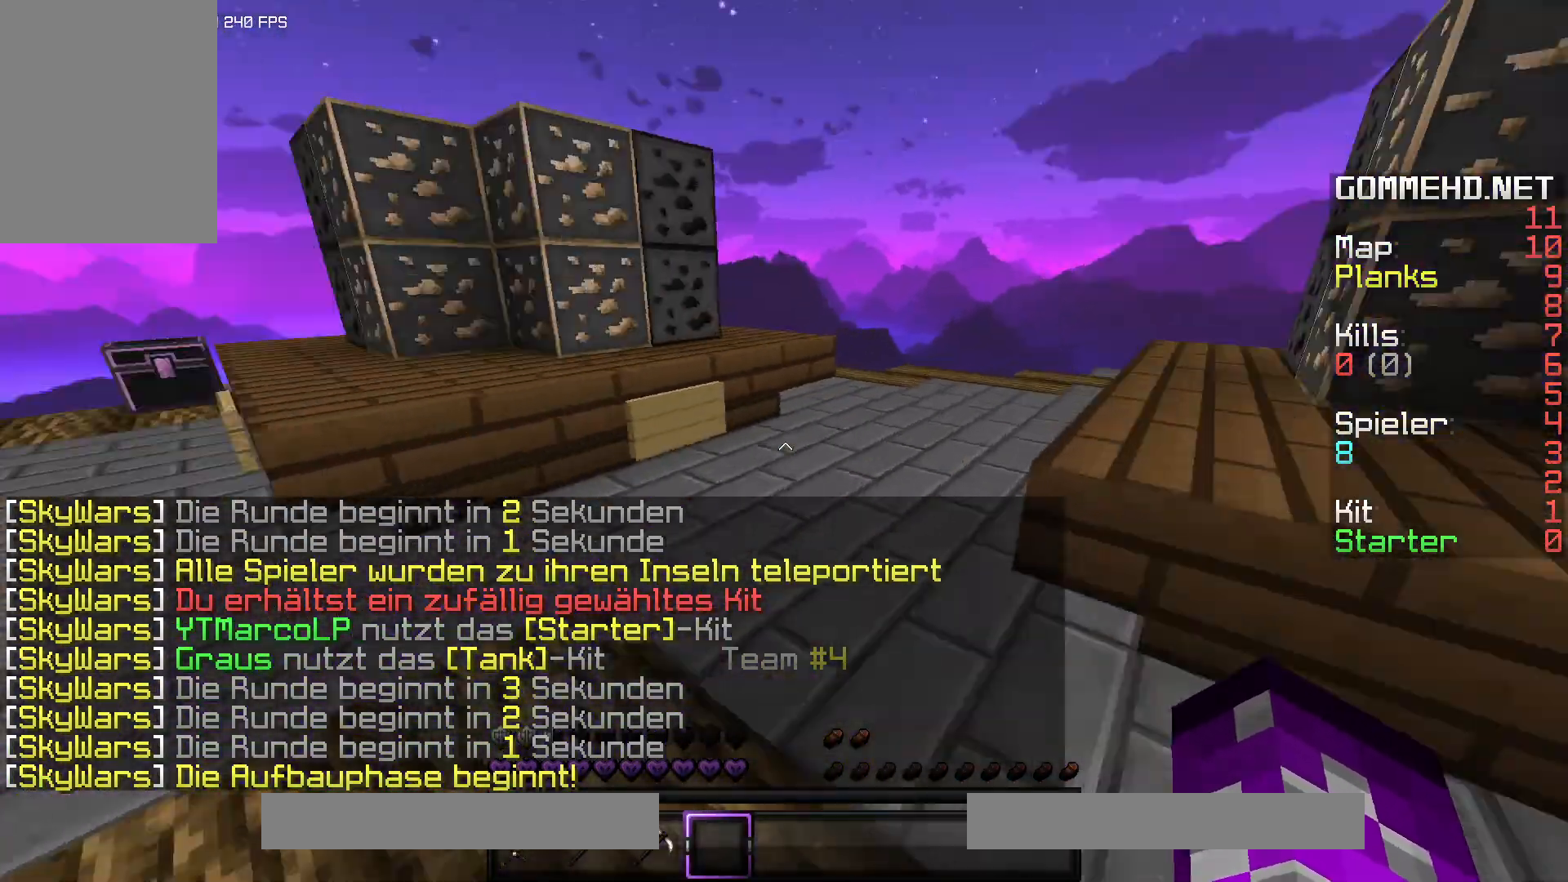
{"keys": ["w"], "mouse": [], "events": [[33, "mouse_left", "down"], [200, "mouse_left", "up"]]}
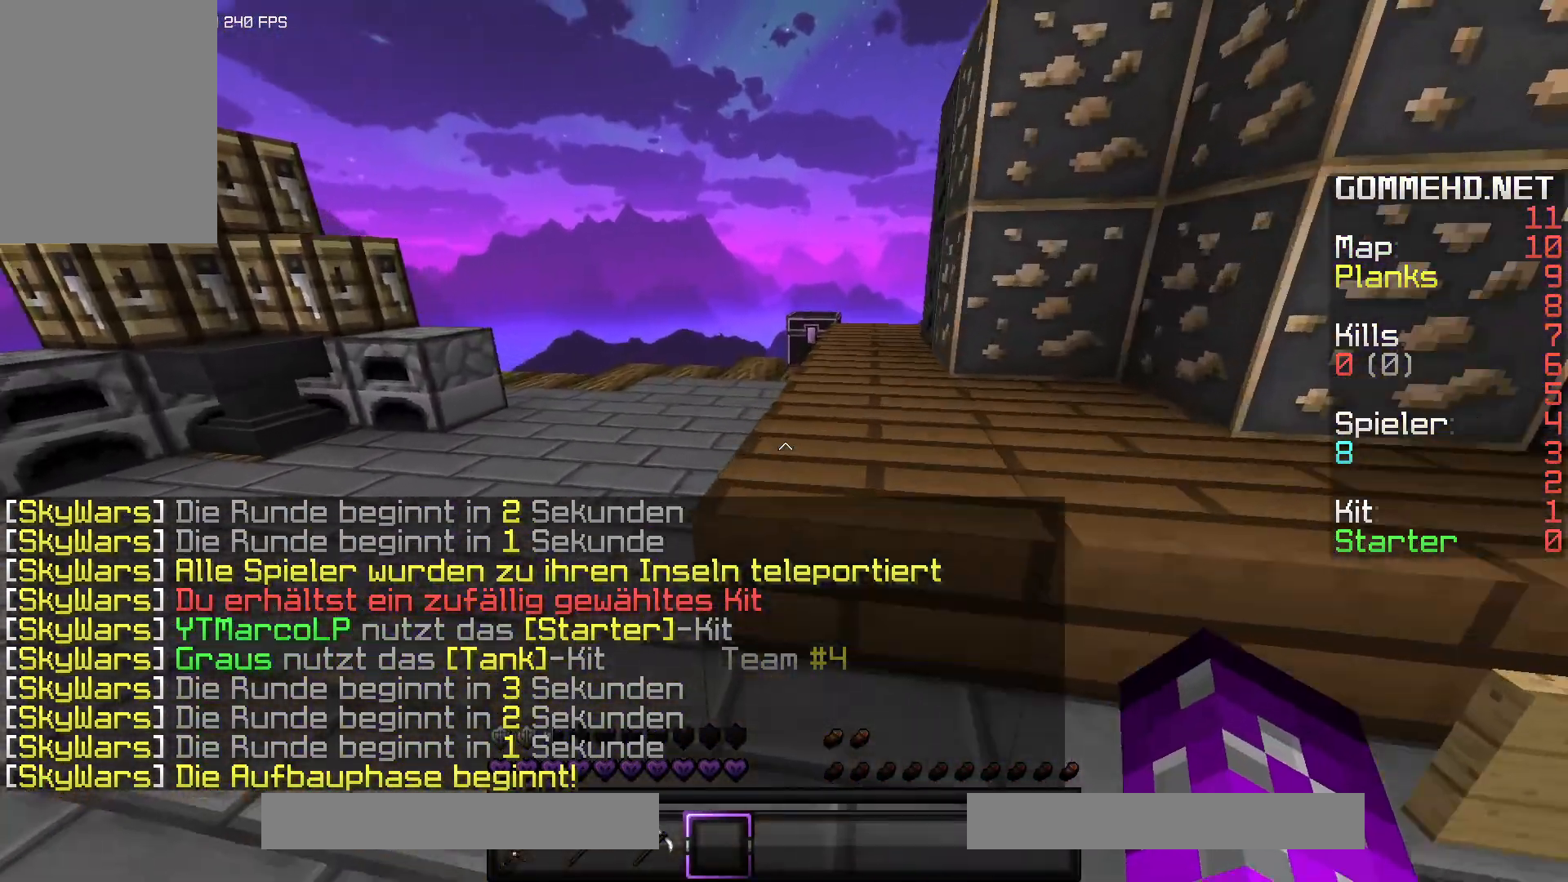
{"keys": ["w"], "mouse": [], "events": []}
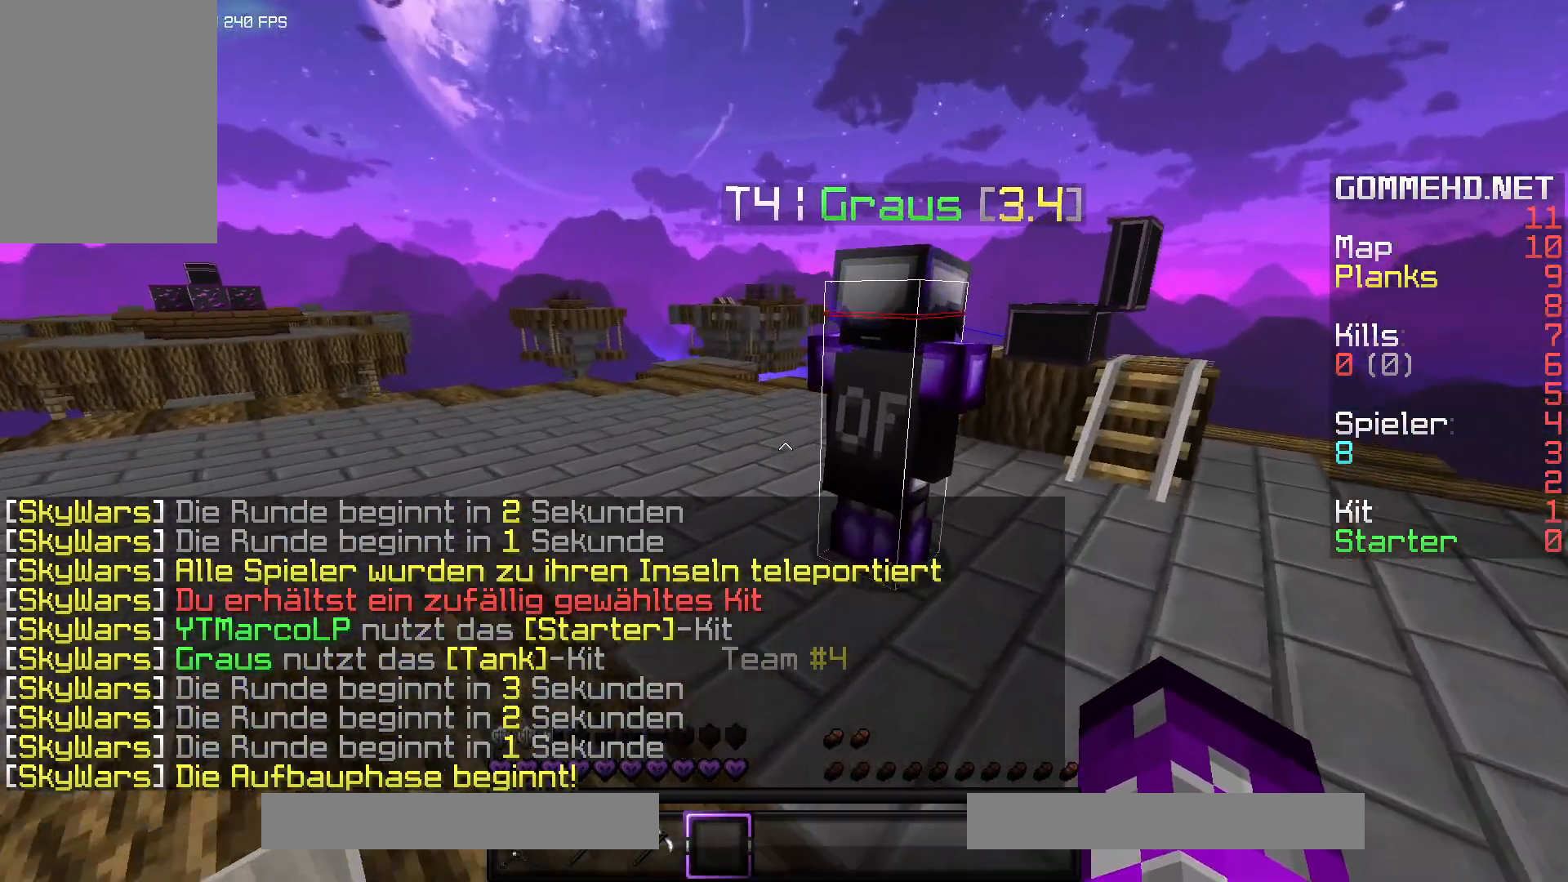
{"keys": ["a", "w"], "mouse": [], "events": [[383, "a", "down"]]}
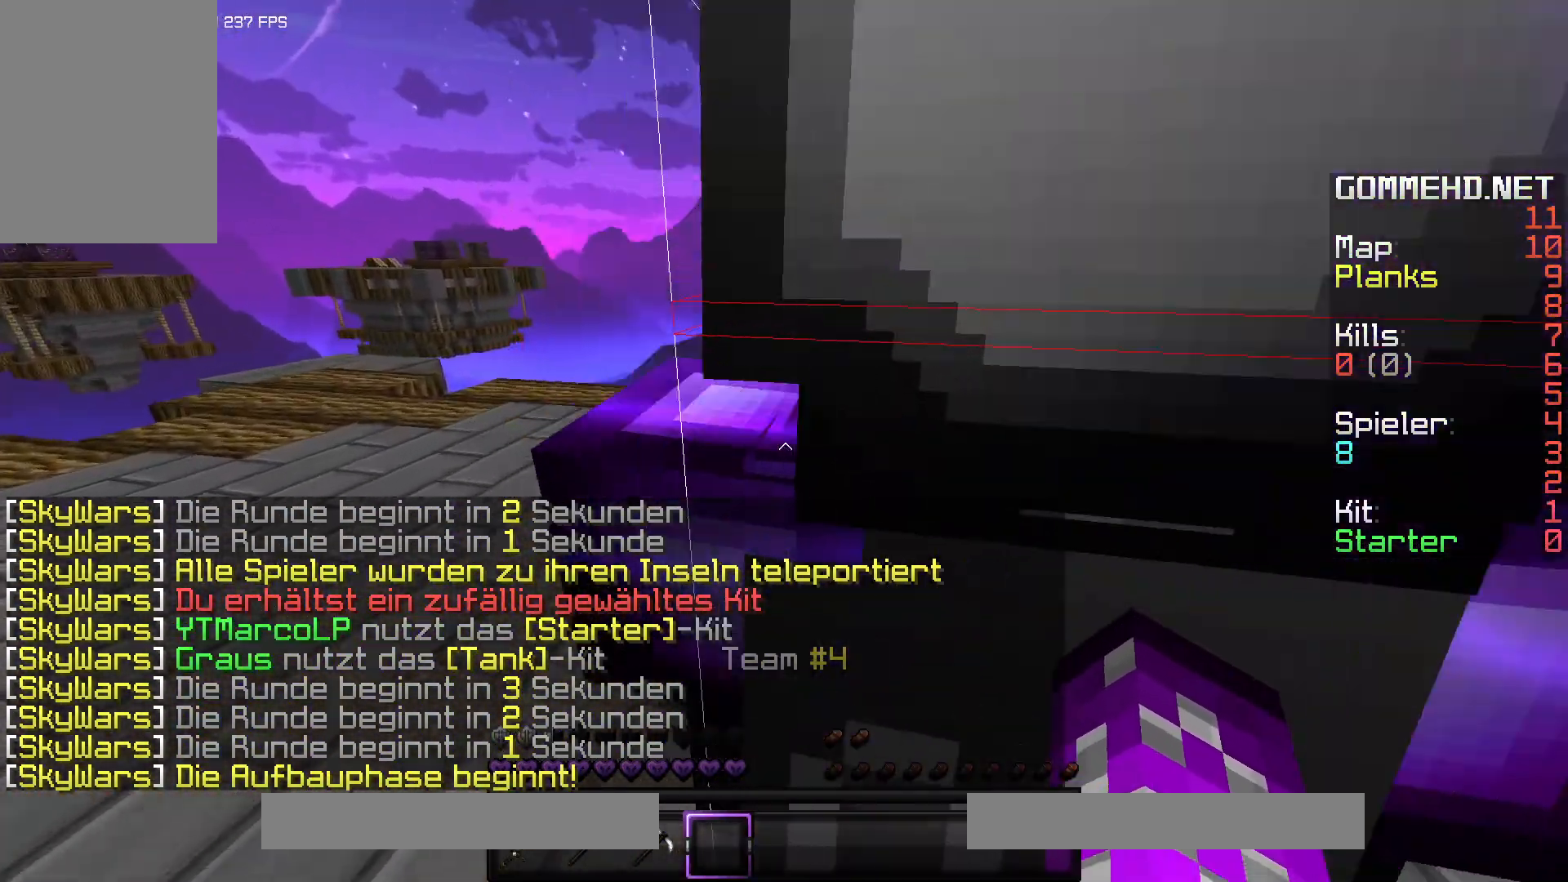
{"keys": [], "mouse": [], "events": [[283, "a", "up"], [350, "mouse_right", "down"], [433, "w", "up"], [467, "mouse_right", "up"]]}
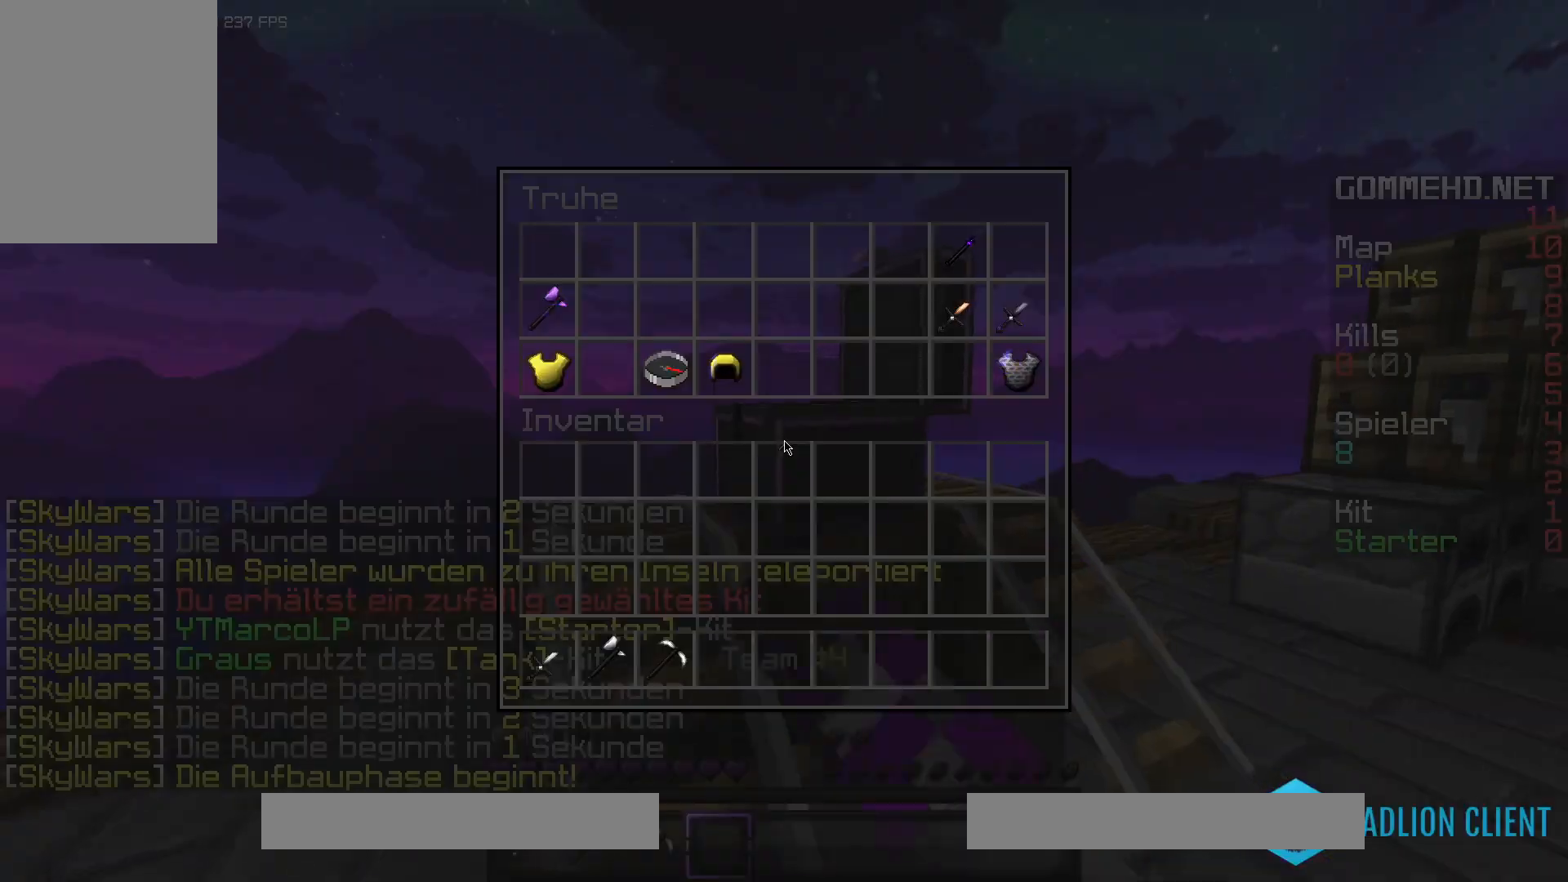
{"keys": [], "mouse": [], "events": []}
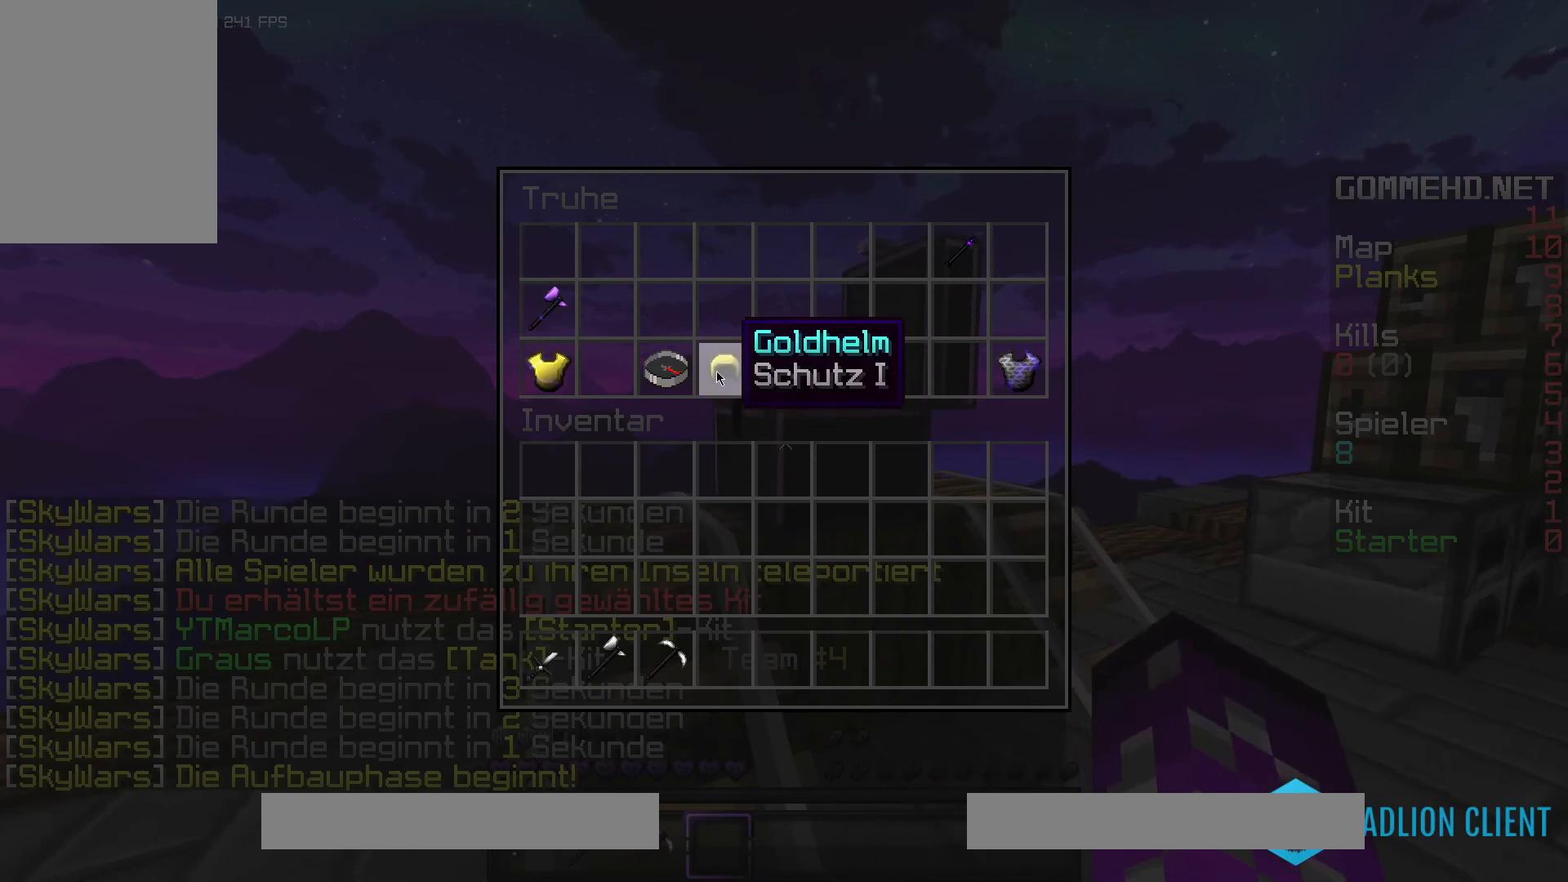
{"keys": [], "mouse": [], "events": []}
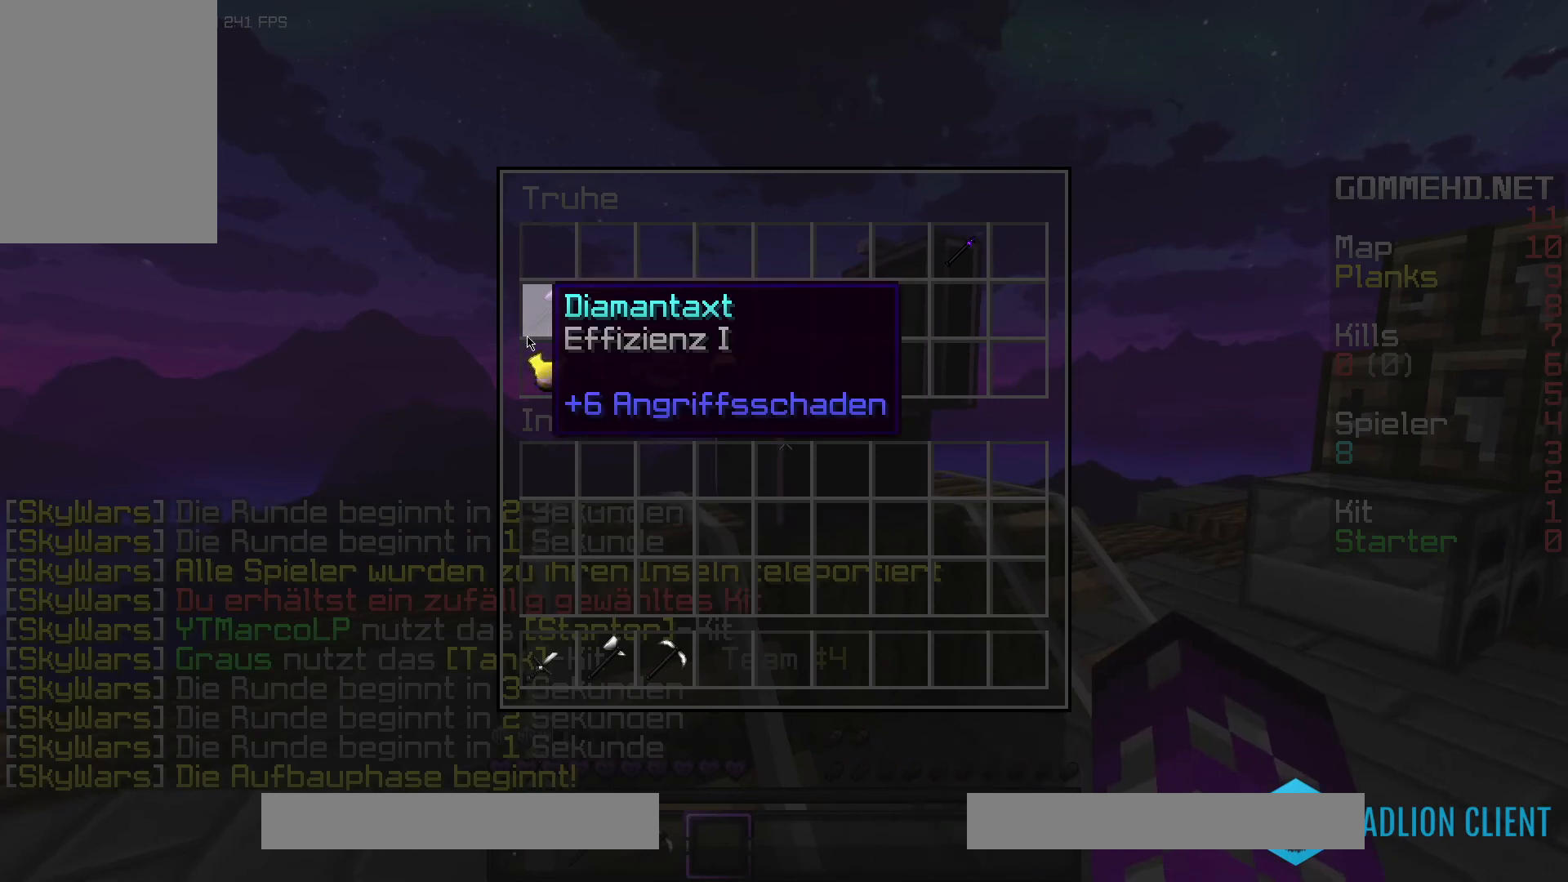
{"keys": [], "mouse": [], "events": []}
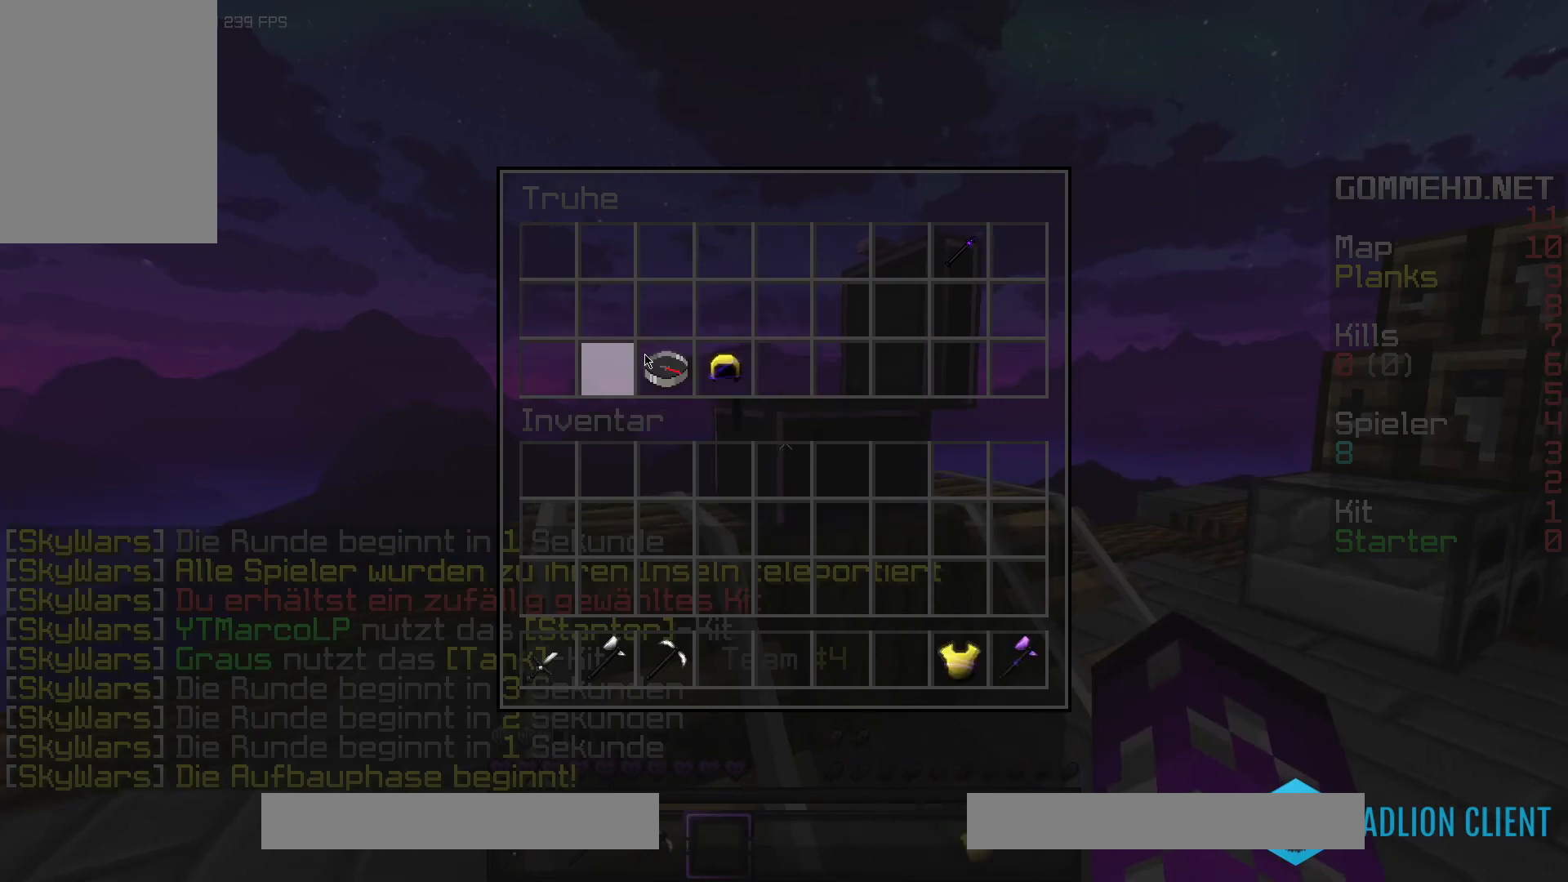
{"keys": [], "mouse": [], "events": []}
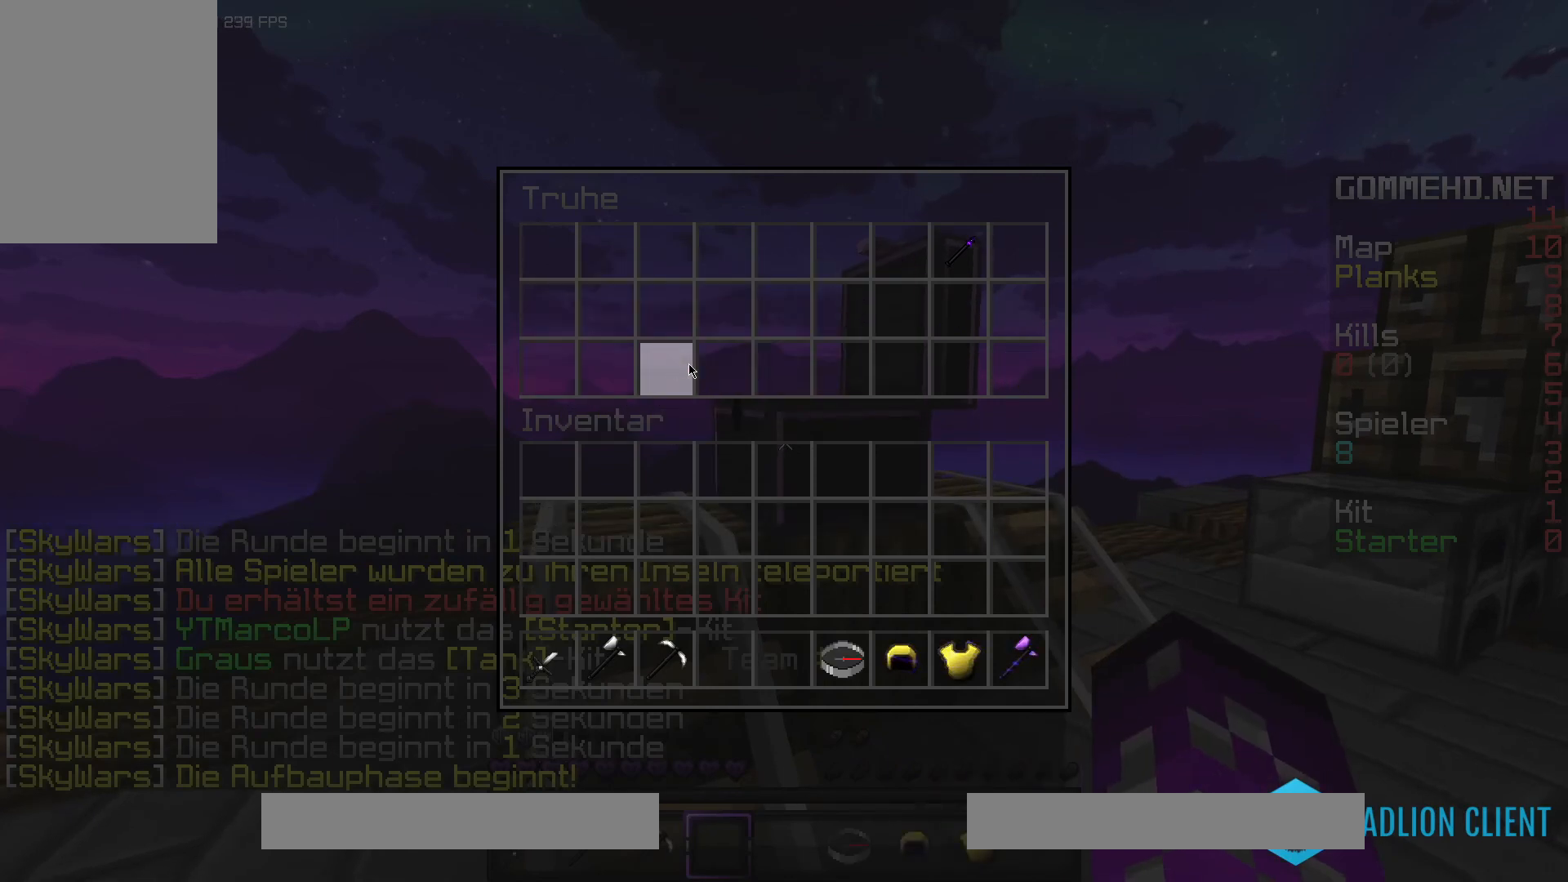
{"keys": [], "mouse": [], "events": []}
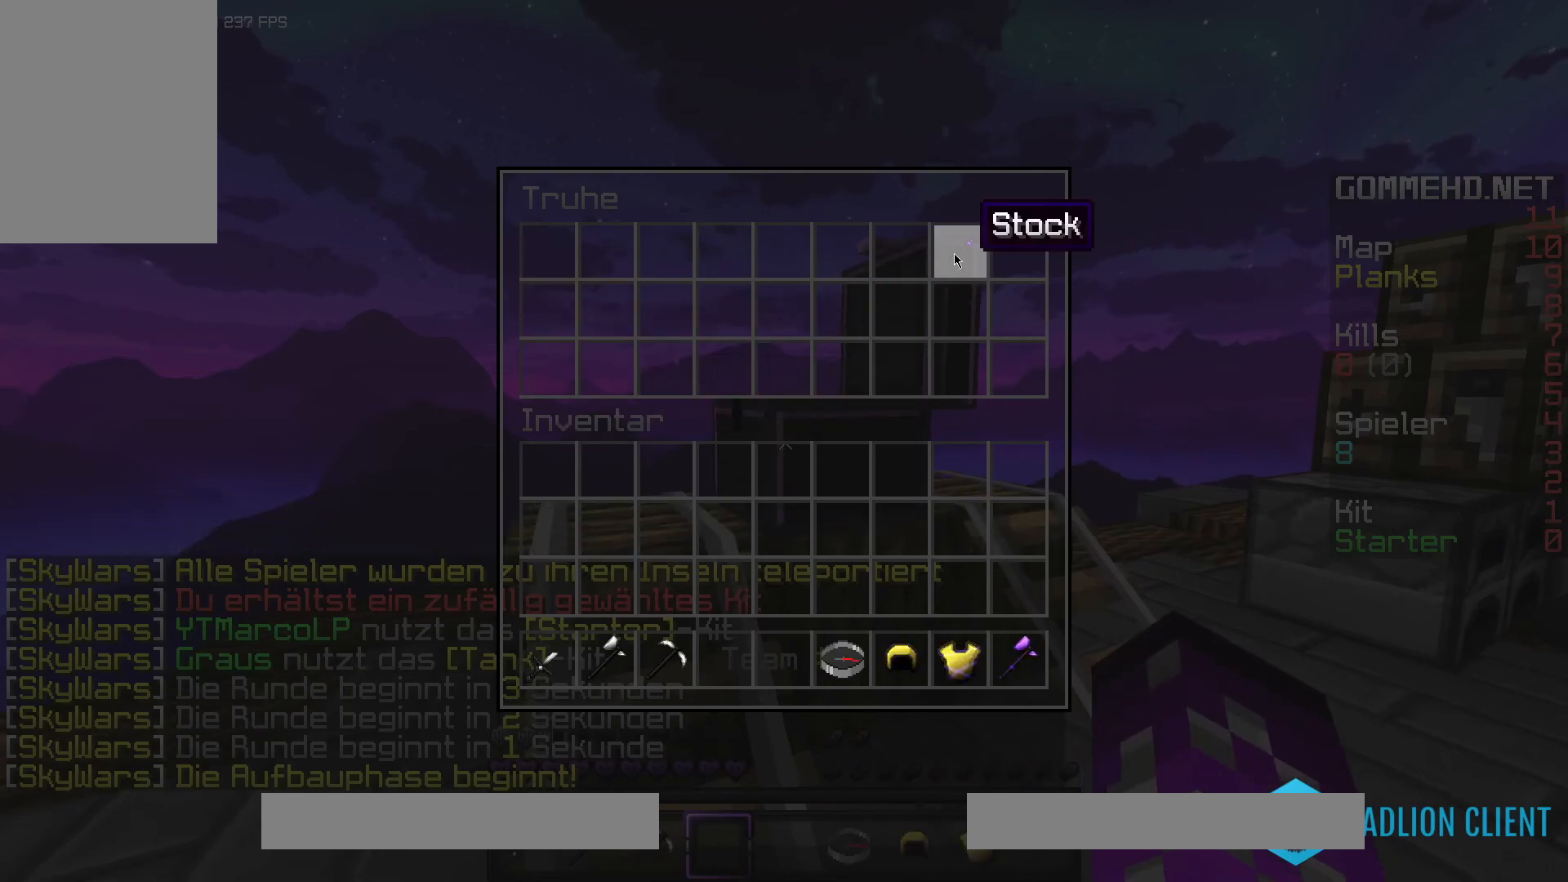
{"keys": ["w"], "mouse": [], "events": [[317, "w", "down"]]}
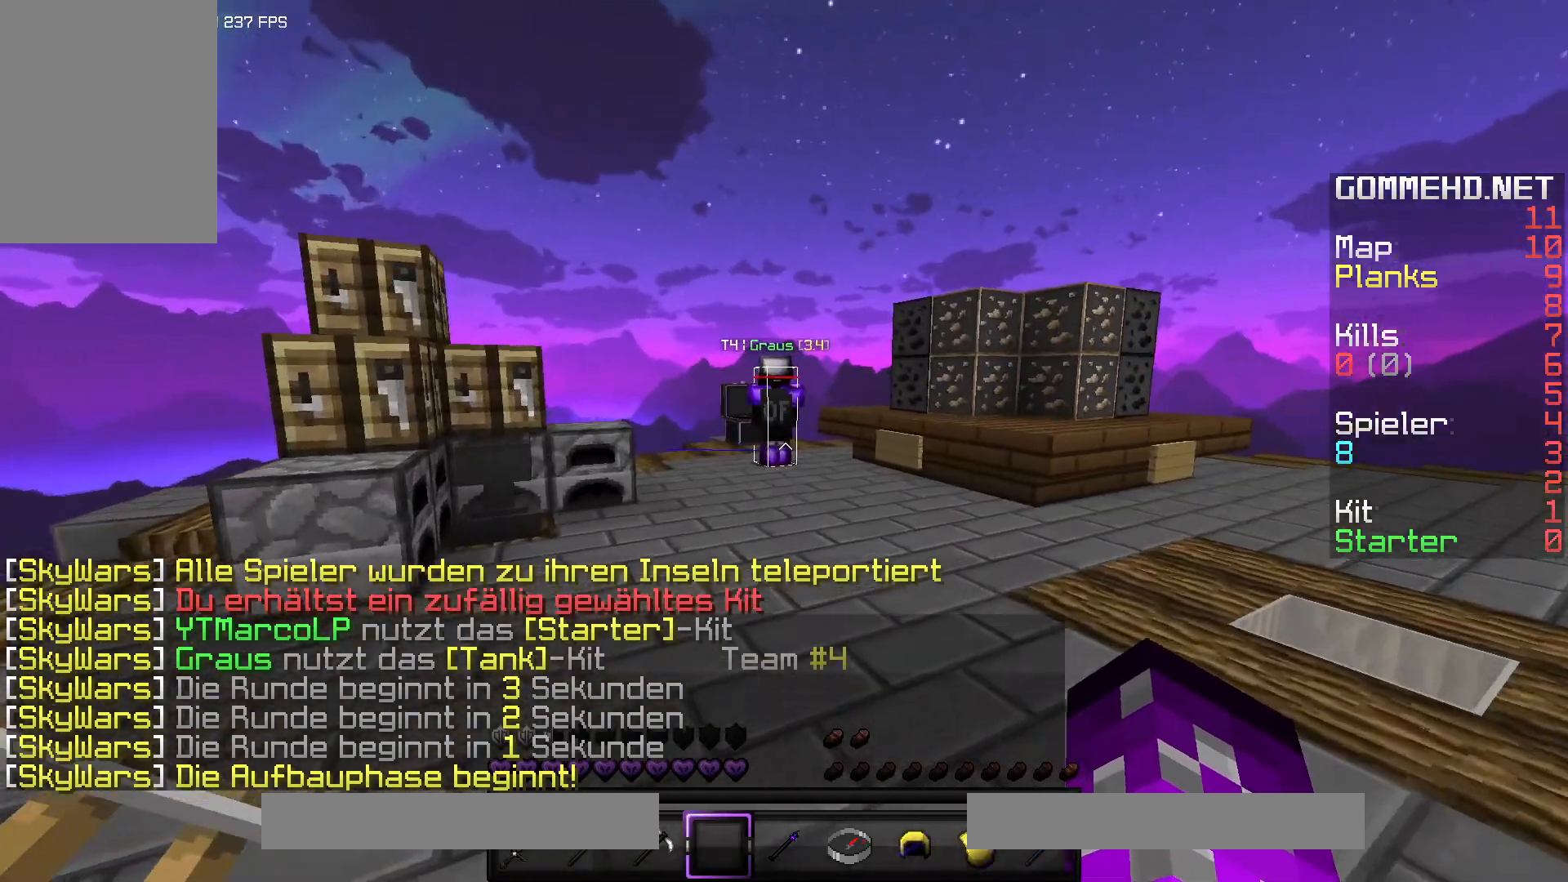
{"keys": ["w"], "mouse": ["left"], "events": [[283, "space", "down"], [367, "mouse_left", "down"], [500, "space", "up"]]}
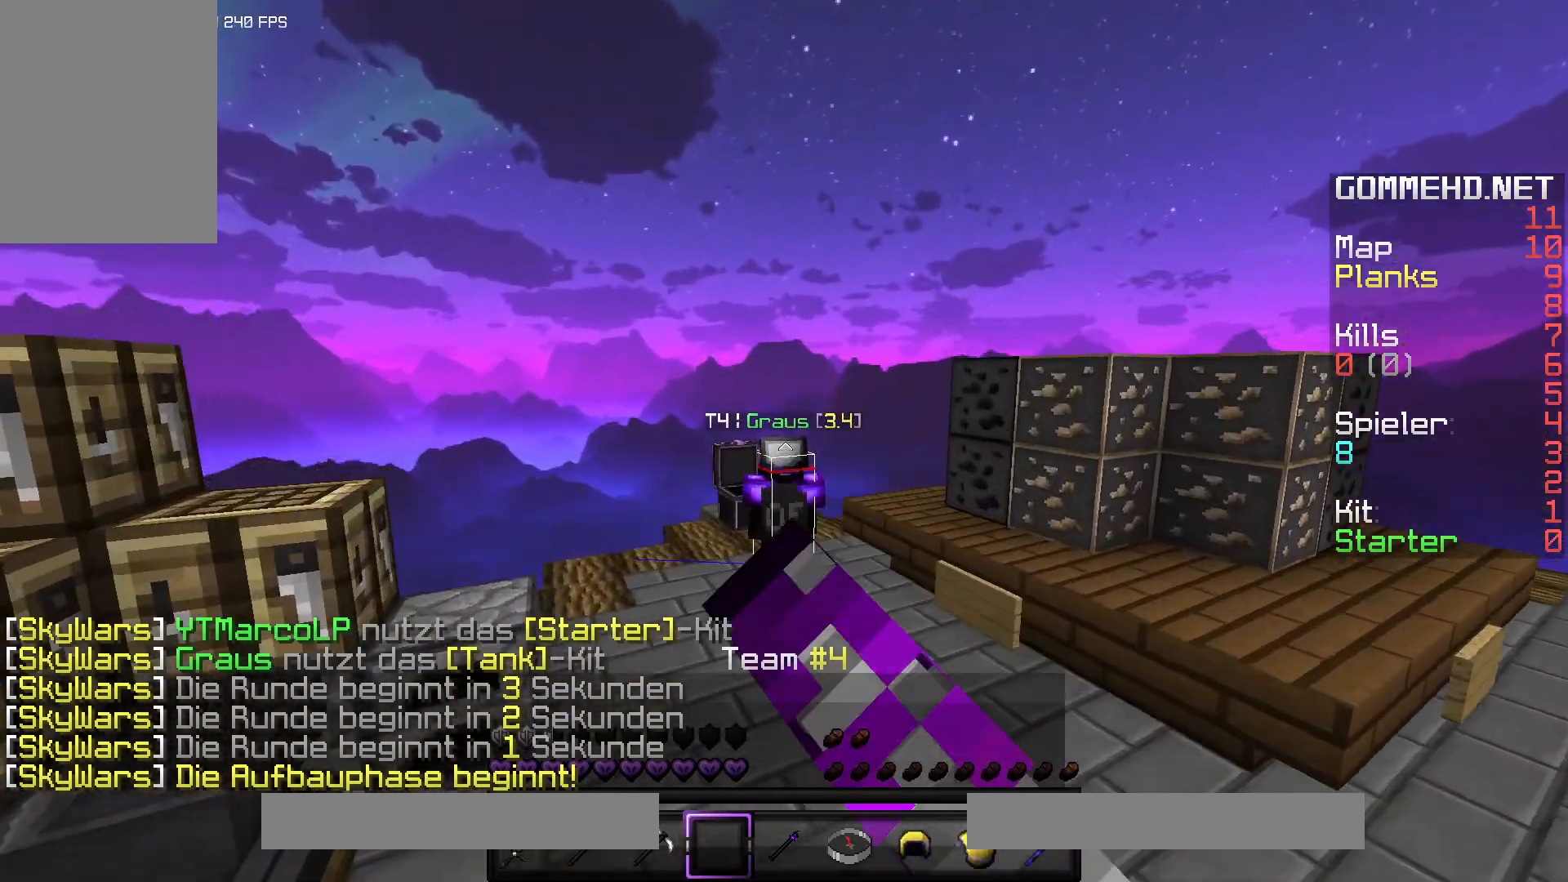
{"keys": ["a", "w"], "mouse": [], "events": [[100, "a", "down"], [317, "mouse_left", "up"]]}
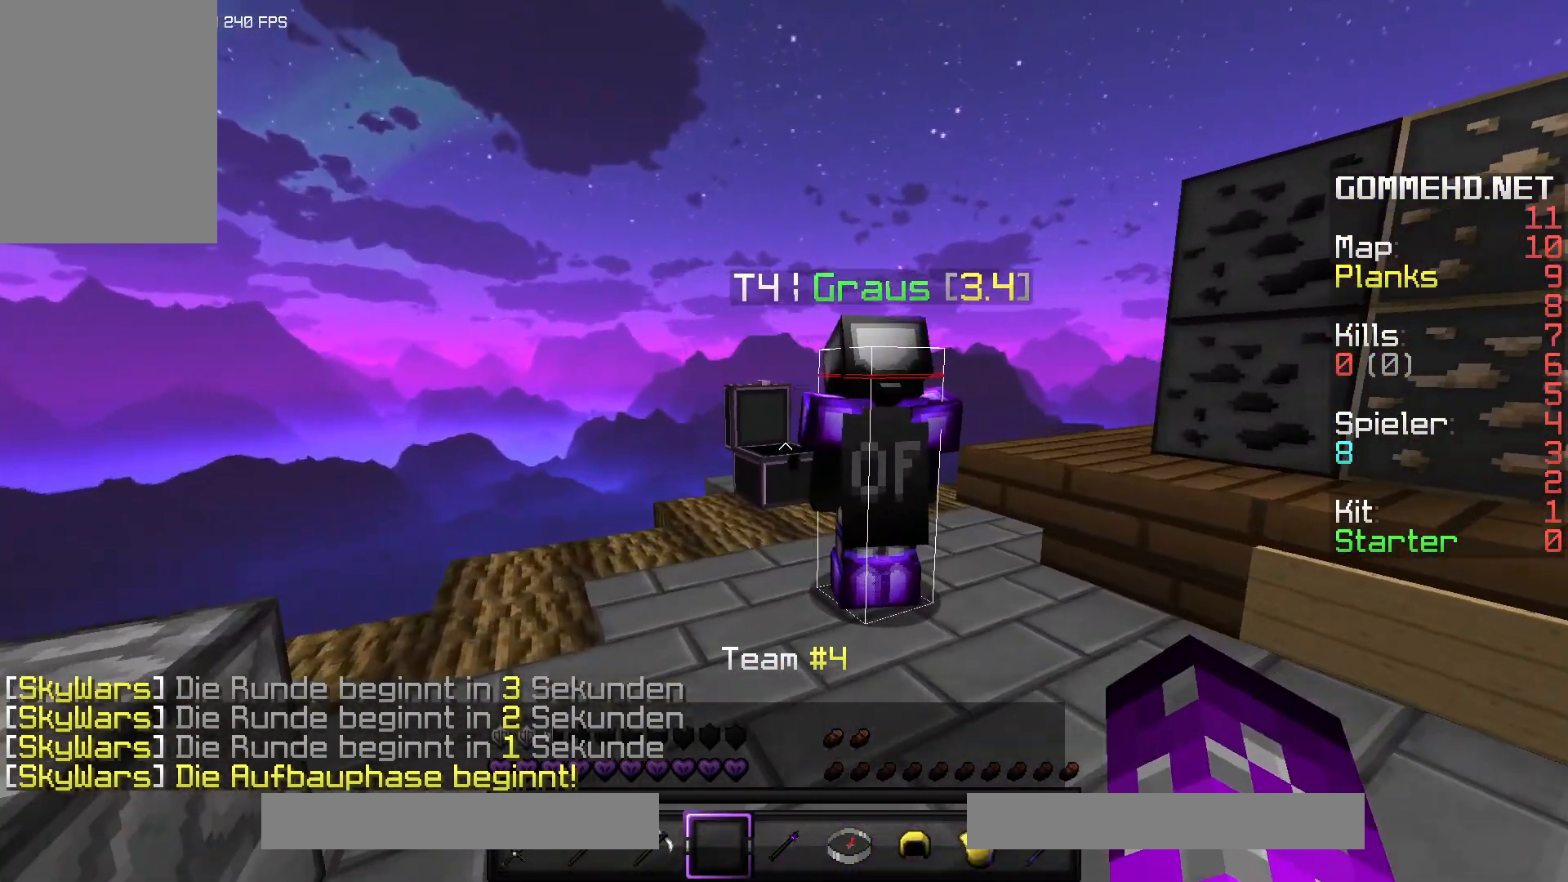
{"keys": [], "mouse": []}